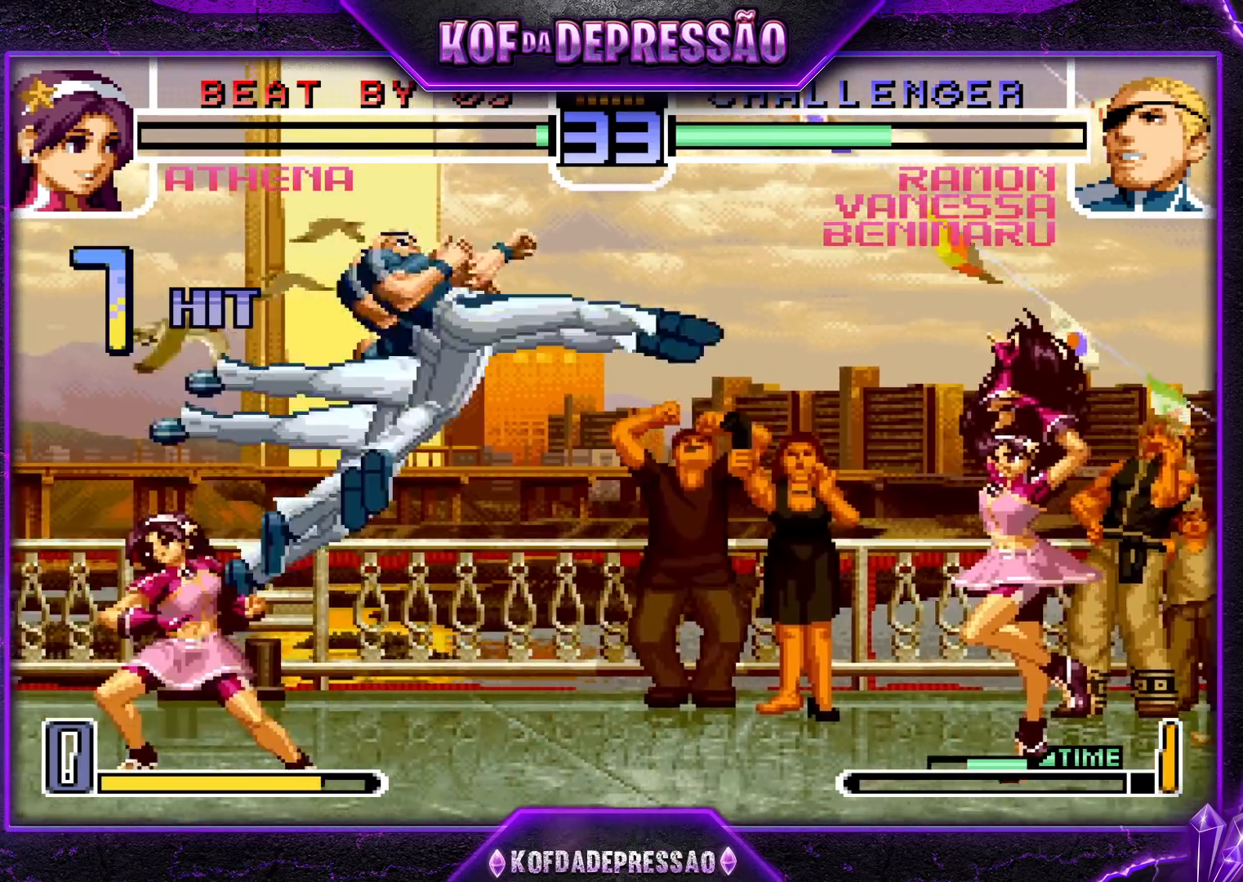
Gameplay with a controller (arcade stick); each line is a JSON object with the inputs held at the frame after it. "events" lists button and stick changes between this image and that frame as [ms after this image, input, new state], when the widget could be followed in between. Not read: L3 R3.
{"buttons": [], "left_stick": "center", "events": [[17, "left_stick", "up-right"], [83, "left_stick", "down"], [167, "left_stick", "right"], [283, "left_stick", "center"], [350, "left_stick", "left"], [417, "left_stick", "center"]]}
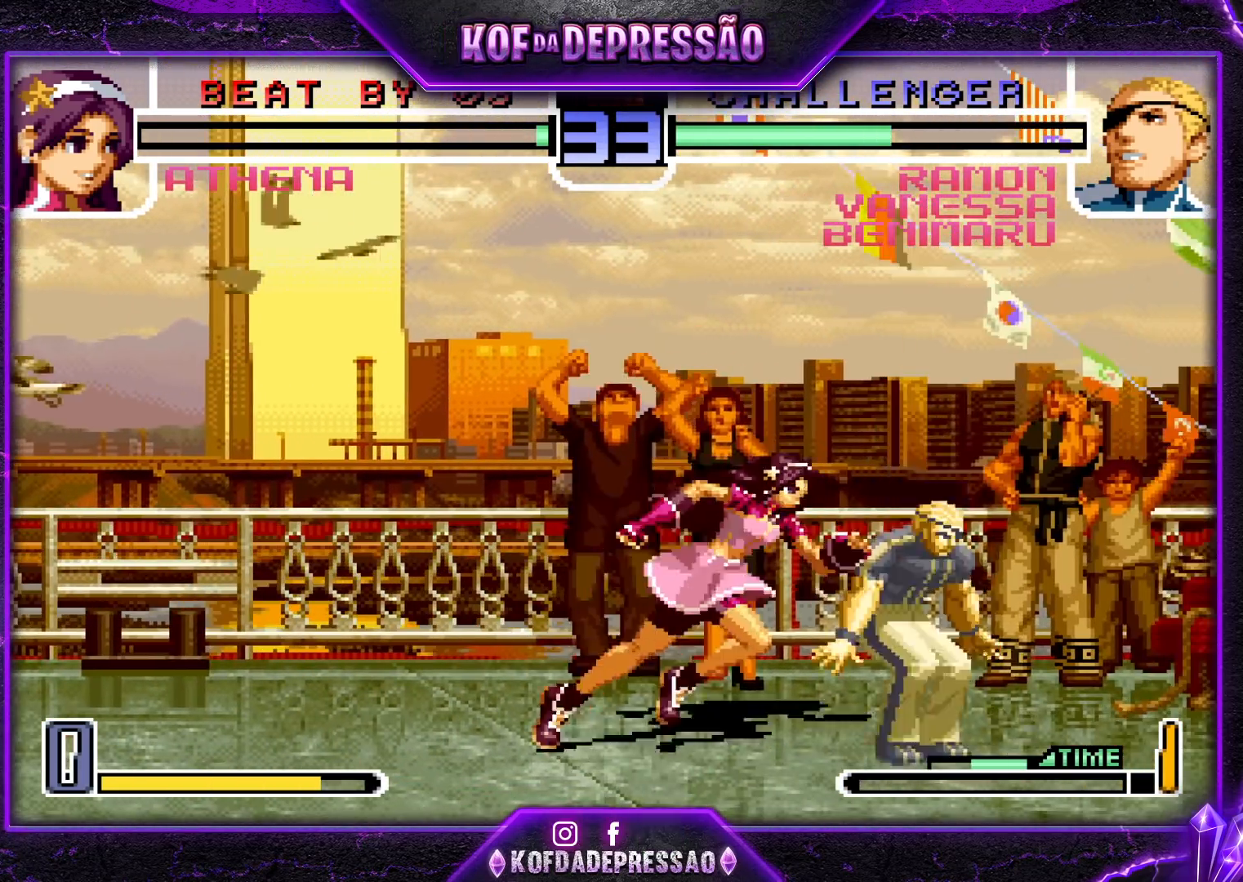
{"buttons": [], "left_stick": "down-left", "events": [[33, "SQUARE", "down"], [33, "TRIANGLE", "down"], [133, "SQUARE", "up"], [150, "left_stick", "right"], [167, "TRIANGLE", "up"], [217, "left_stick", "down"], [350, "left_stick", "right"], [467, "left_stick", "down-left"]]}
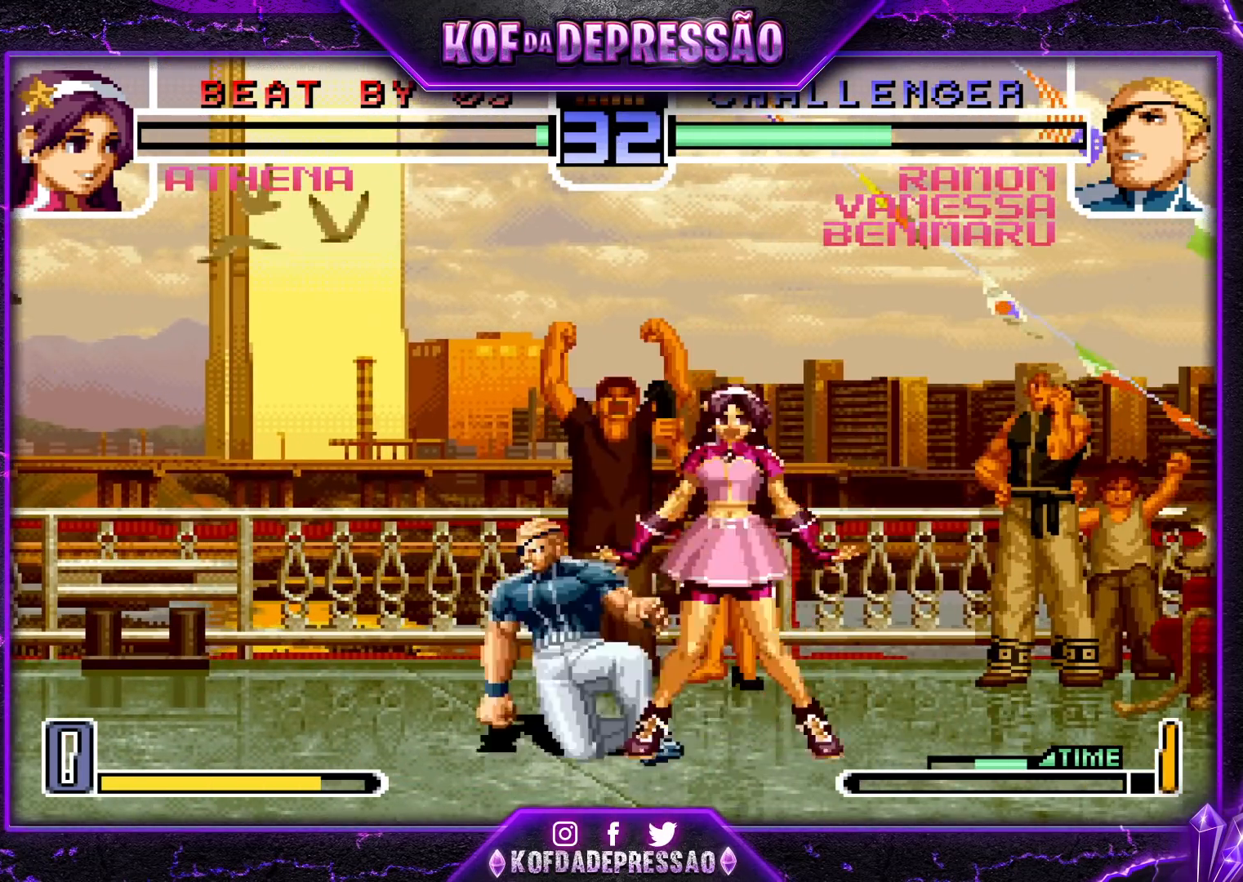
{"buttons": ["SQUARE", "R1"], "left_stick": "left", "events": [[50, "R1", "down"], [50, "SQUARE", "down"], [67, "left_stick", "left"]]}
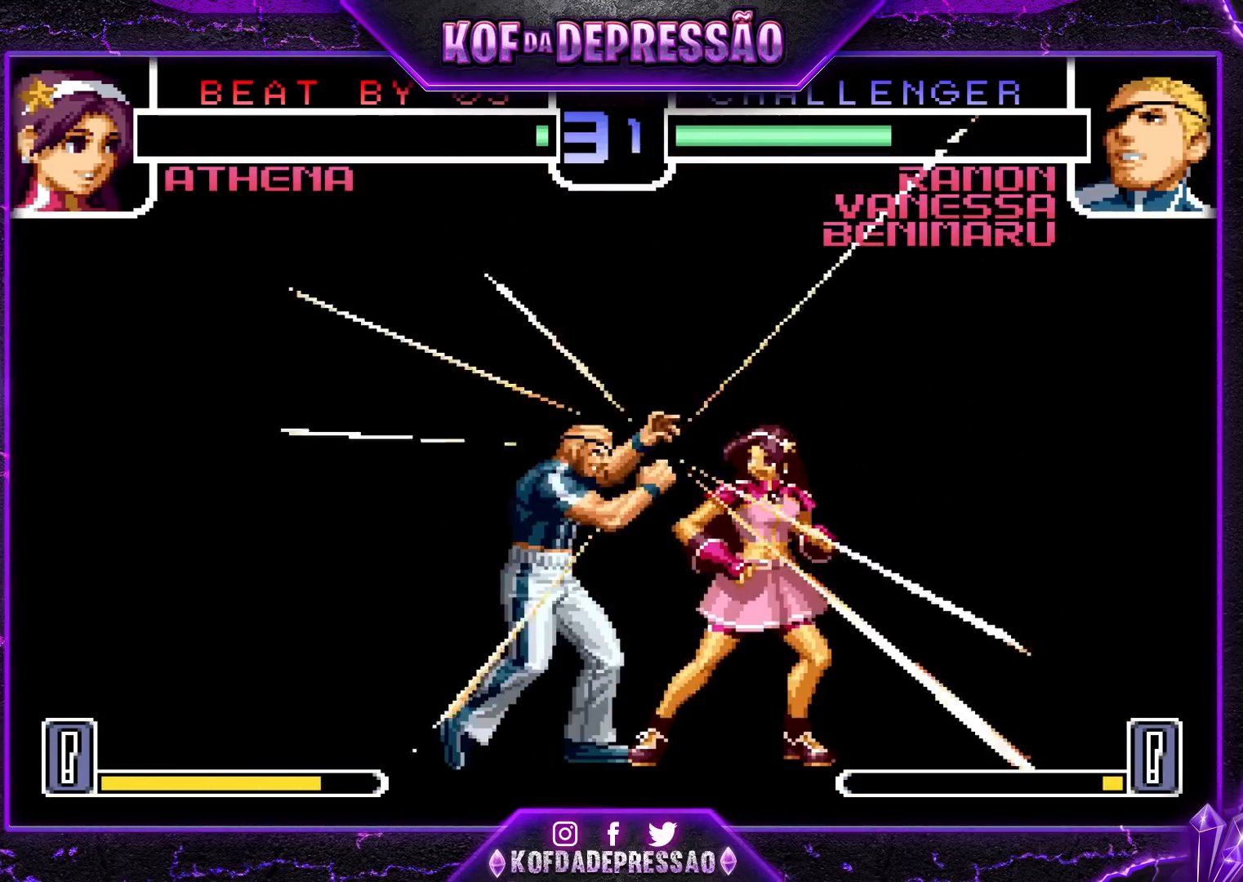
{"buttons": ["R1"], "left_stick": "down-right", "events": [[183, "R1", "up"], [233, "SQUARE", "up"], [467, "left_stick", "down-right"], [500, "R1", "down"]]}
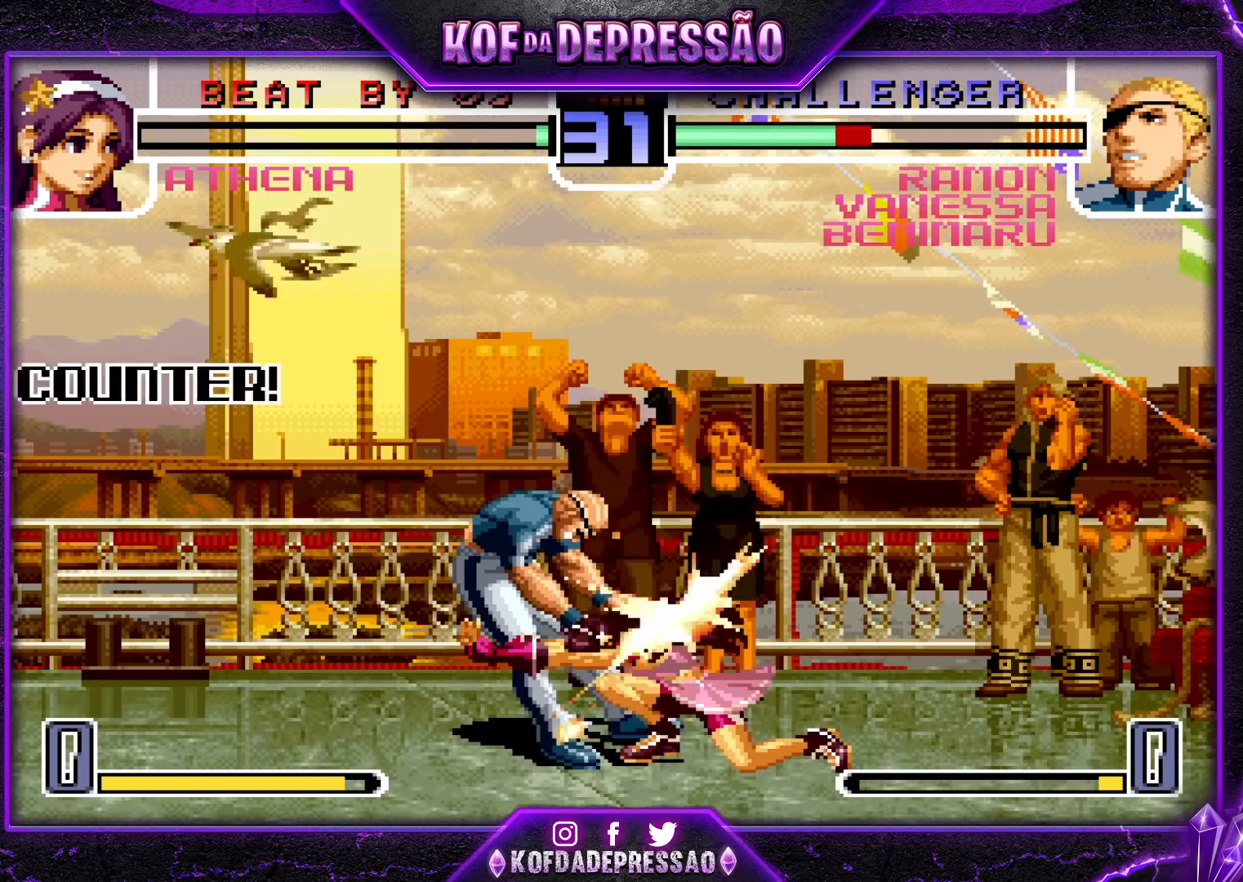
{"buttons": [], "left_stick": "down-left", "events": [[17, "left_stick", "right"], [33, "SQUARE", "down"], [50, "SQUARE", "up"], [67, "left_stick", "center"], [233, "R1", "up"], [317, "left_stick", "down-left"]]}
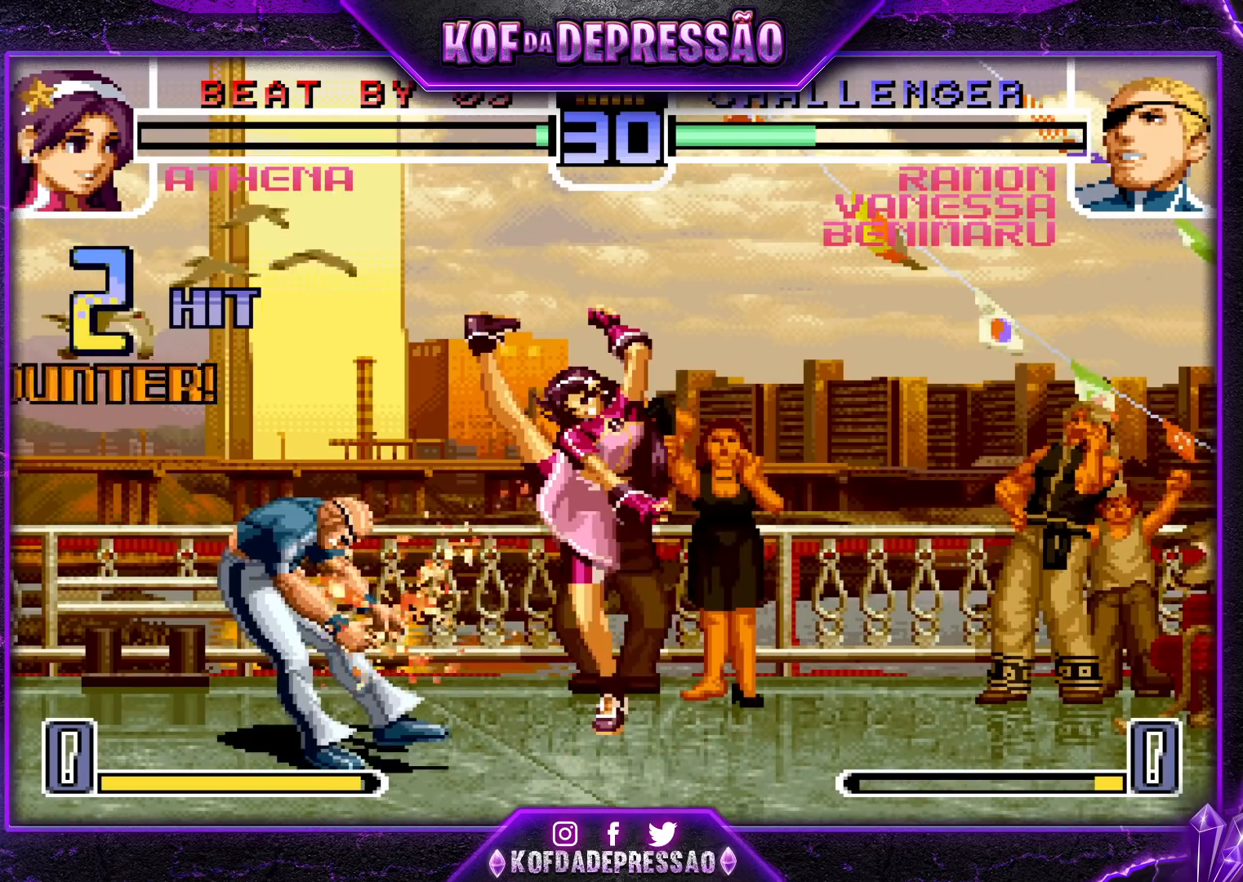
{"buttons": [], "left_stick": "center", "events": [[500, "left_stick", "center"]]}
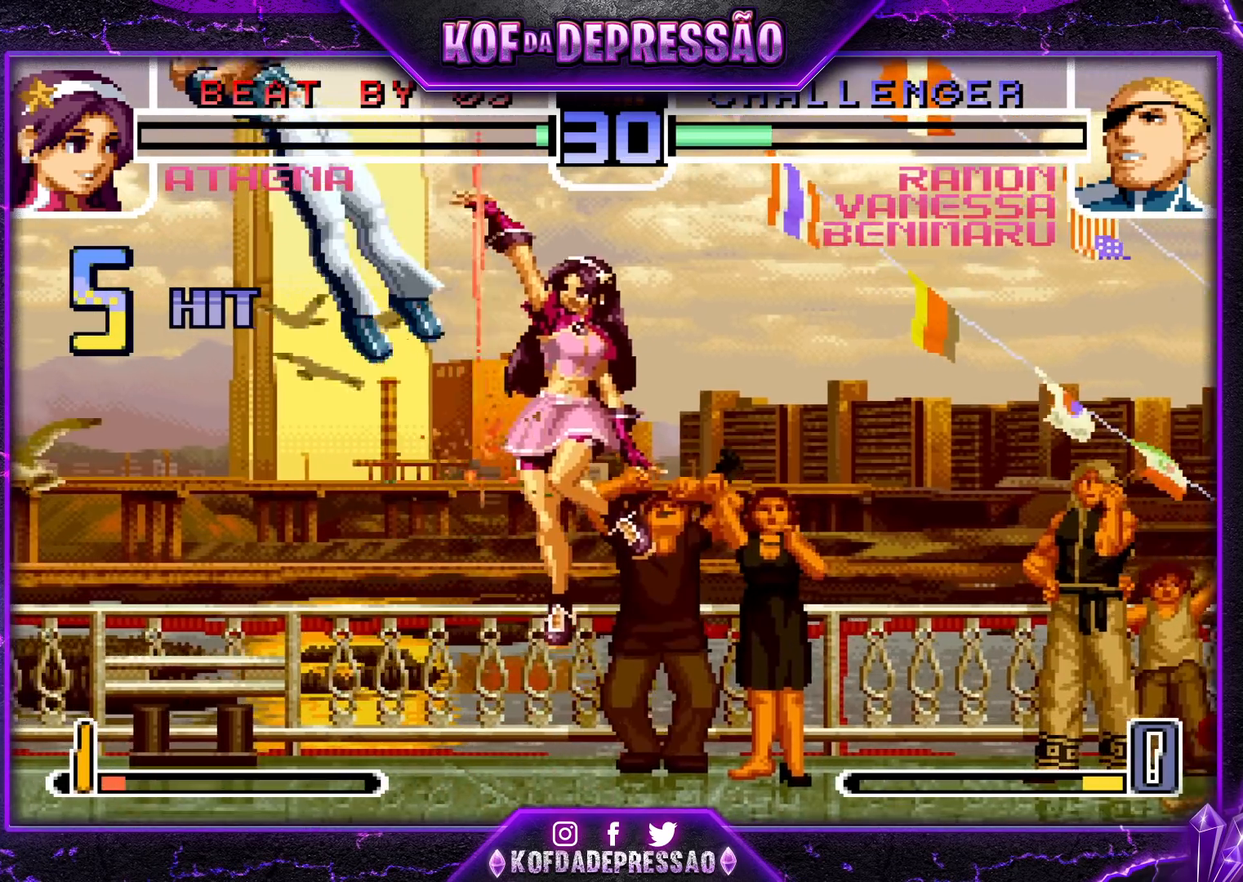
{"buttons": ["TRIANGLE"], "left_stick": "center", "events": [[450, "SQUARE", "down"], [450, "TRIANGLE", "down"], [467, "TRIANGLE", "up"], [483, "SQUARE", "up"], [500, "TRIANGLE", "down"]]}
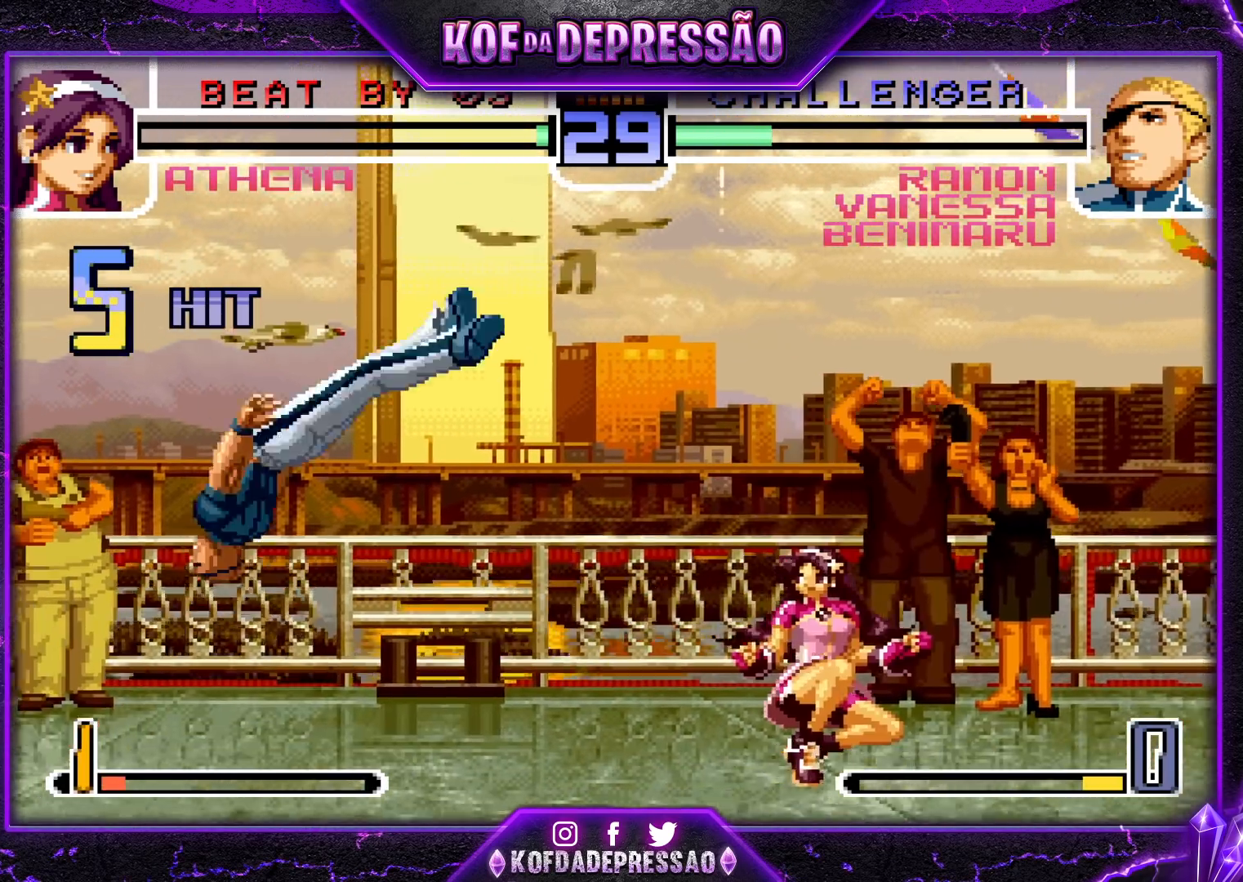
{"buttons": ["CROSS"], "left_stick": "up-right", "events": [[17, "SQUARE", "down"], [83, "SQUARE", "up"], [83, "TRIANGLE", "up"], [233, "left_stick", "down"], [333, "left_stick", "up-right"], [417, "CROSS", "down"], [467, "CROSS", "up"], [500, "CROSS", "down"]]}
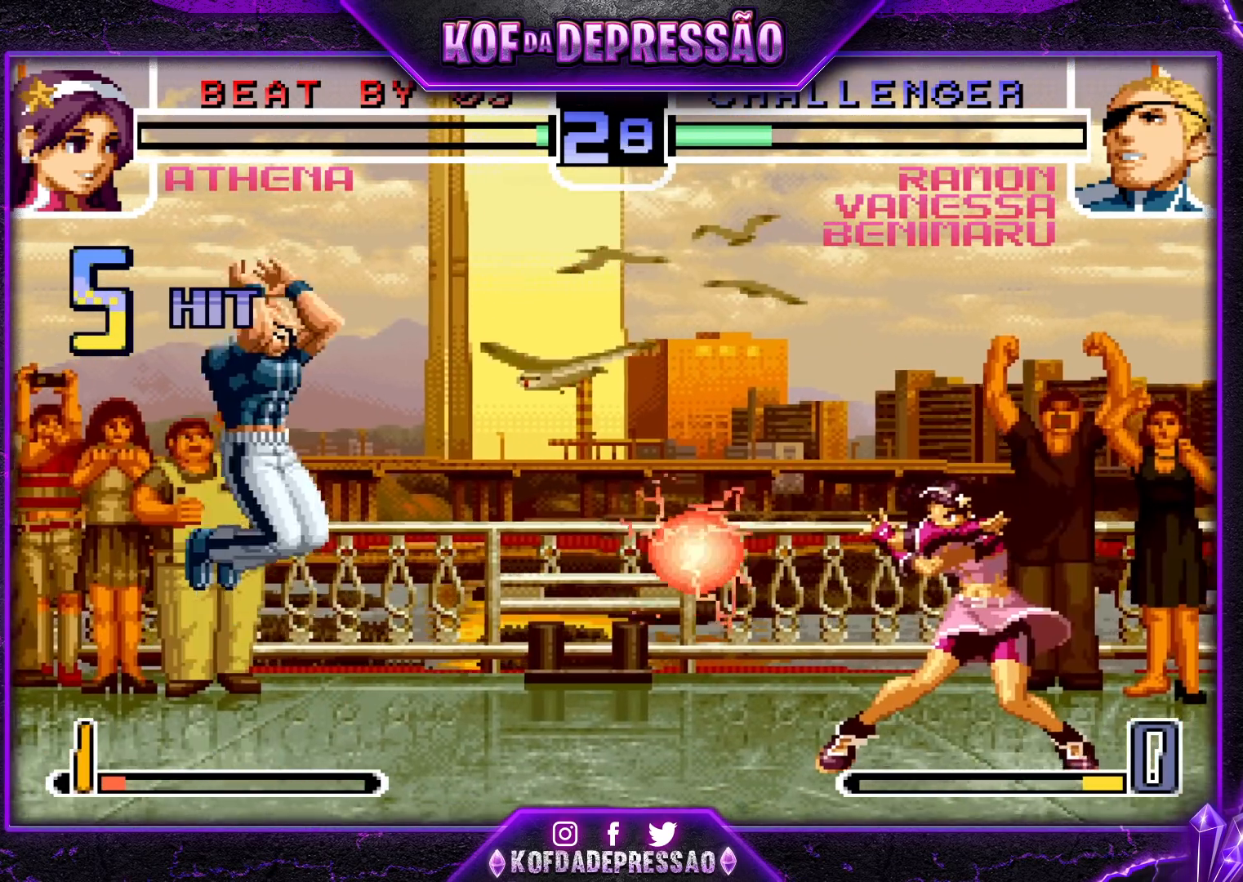
{"buttons": [], "left_stick": "down-left", "events": [[67, "CROSS", "up"], [200, "left_stick", "center"], [400, "left_stick", "down-left"]]}
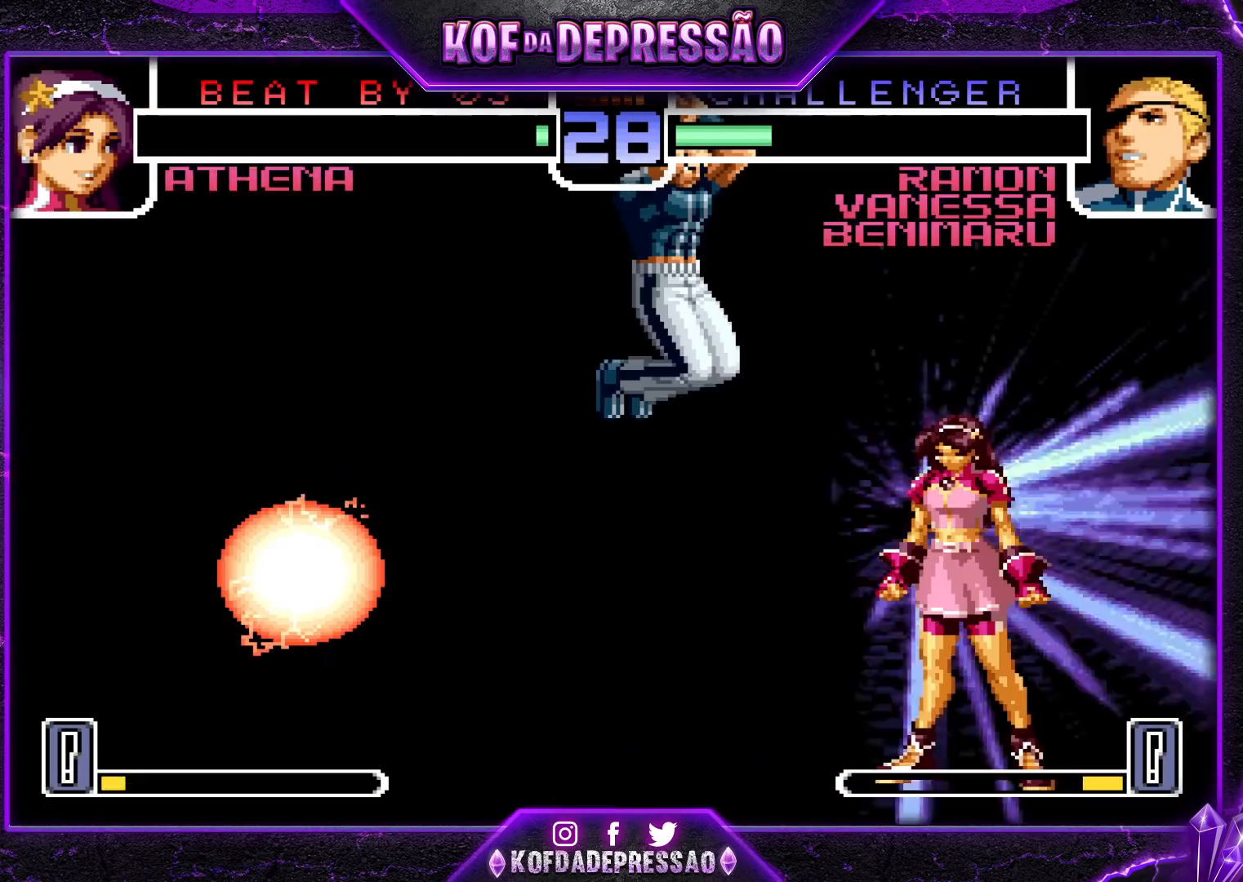
{"buttons": [], "left_stick": "down-left", "events": []}
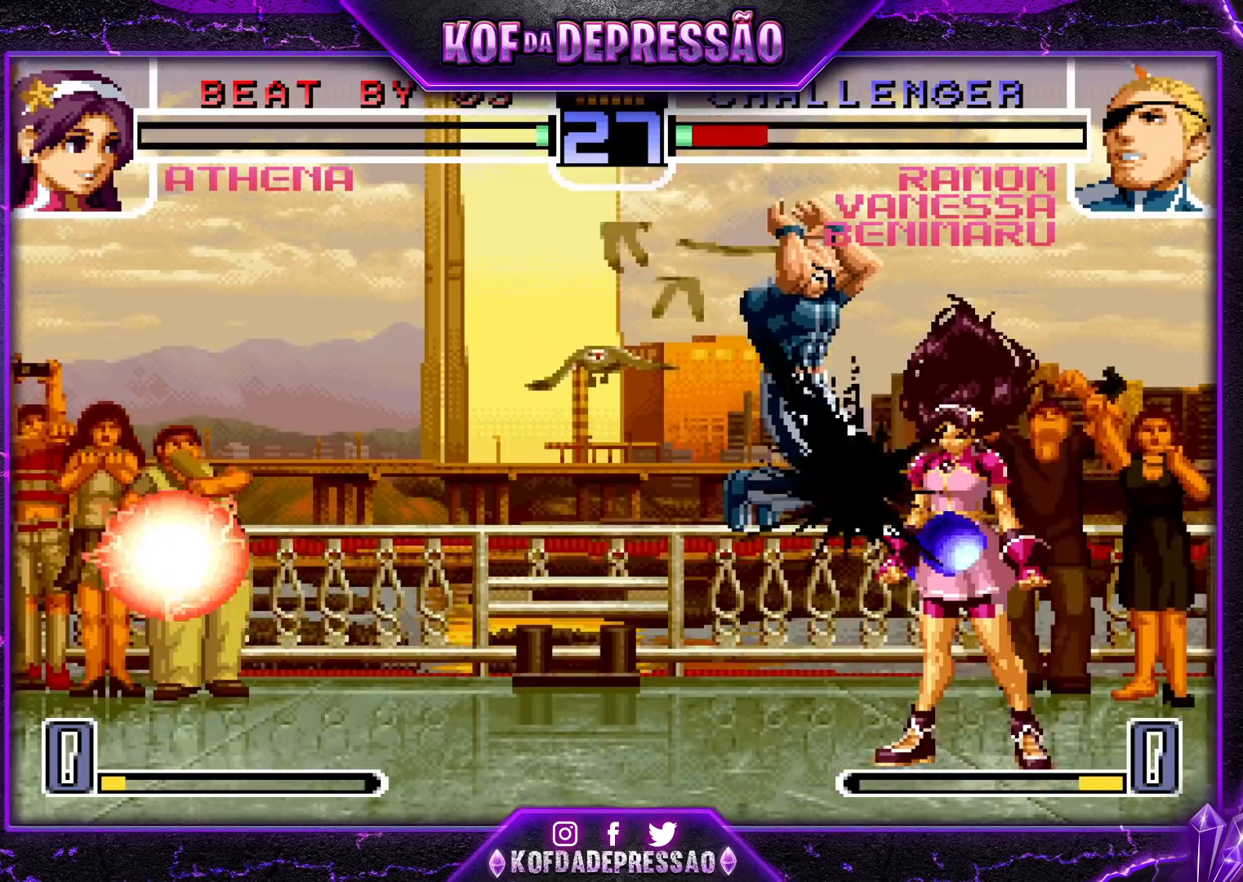
{"buttons": [], "left_stick": "center", "events": [[400, "left_stick", "center"]]}
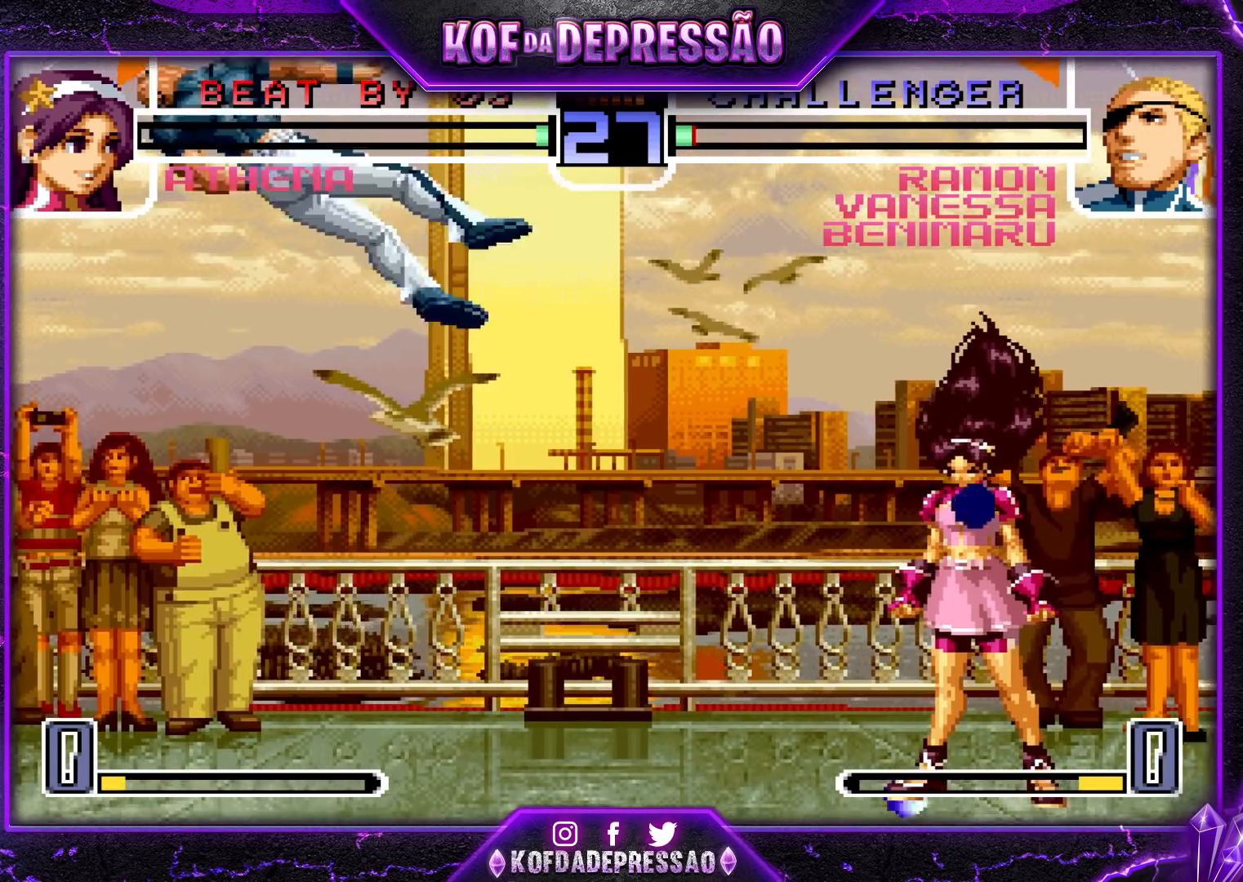
{"buttons": [], "left_stick": "center", "events": [[300, "TRIANGLE", "down"], [317, "SQUARE", "down"], [333, "SQUARE", "up"], [333, "TRIANGLE", "up"], [367, "TRIANGLE", "down"], [383, "SQUARE", "down"], [433, "SQUARE", "up"], [433, "TRIANGLE", "up"]]}
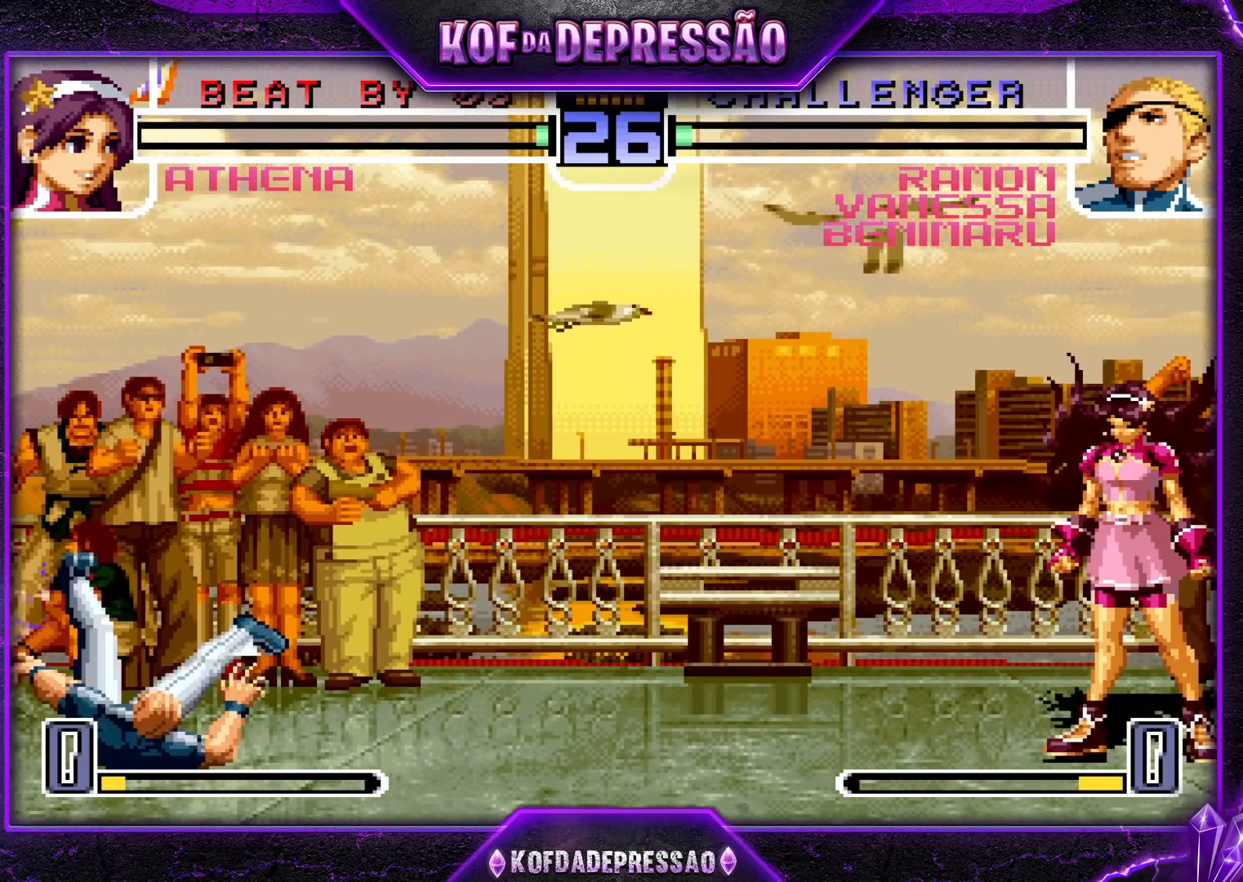
{"buttons": ["R1"], "left_stick": "center", "events": [[167, "left_stick", "down"], [250, "left_stick", "center"], [317, "left_stick", "down"], [383, "SQUARE", "down"], [433, "R1", "down"], [433, "left_stick", "center"], [500, "SQUARE", "up"]]}
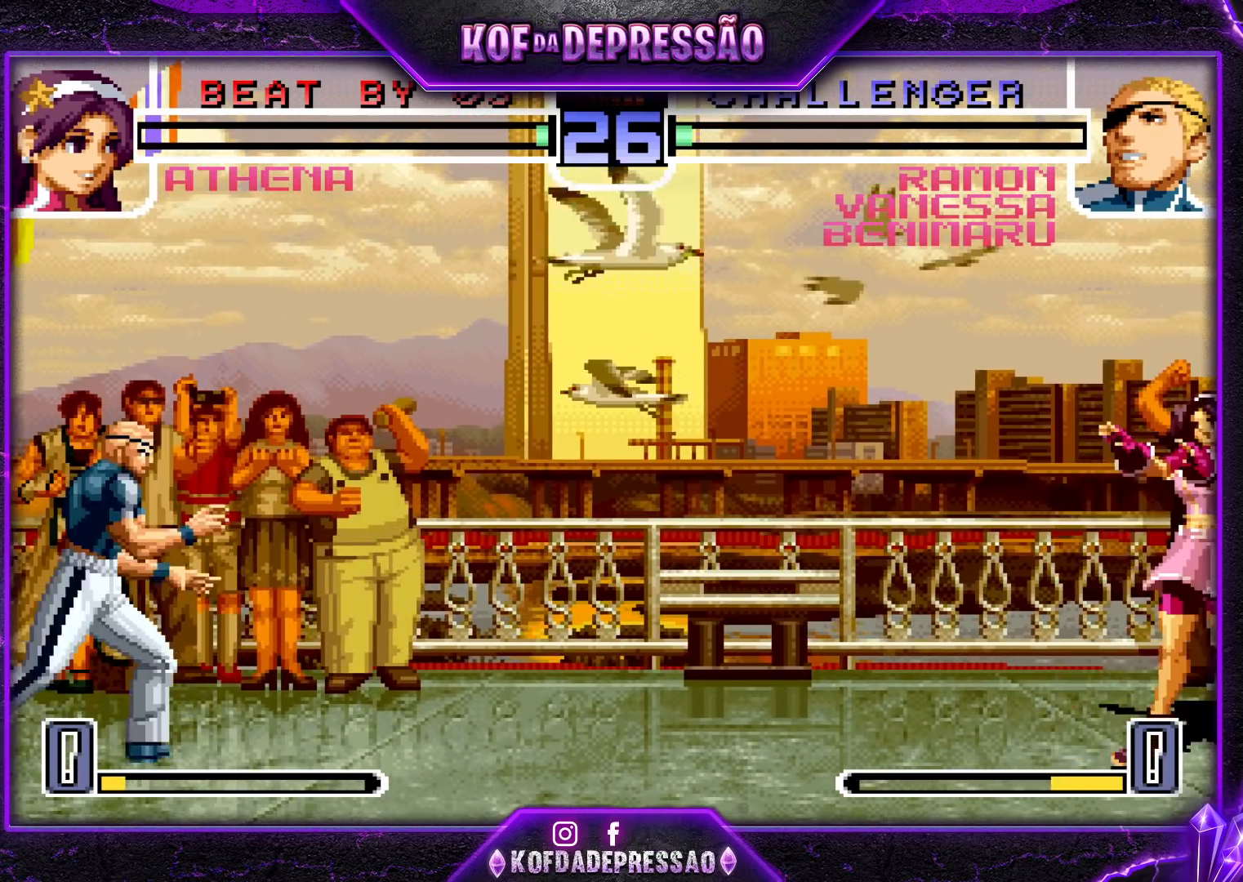
{"buttons": [], "left_stick": "center", "events": [[33, "R1", "up"]]}
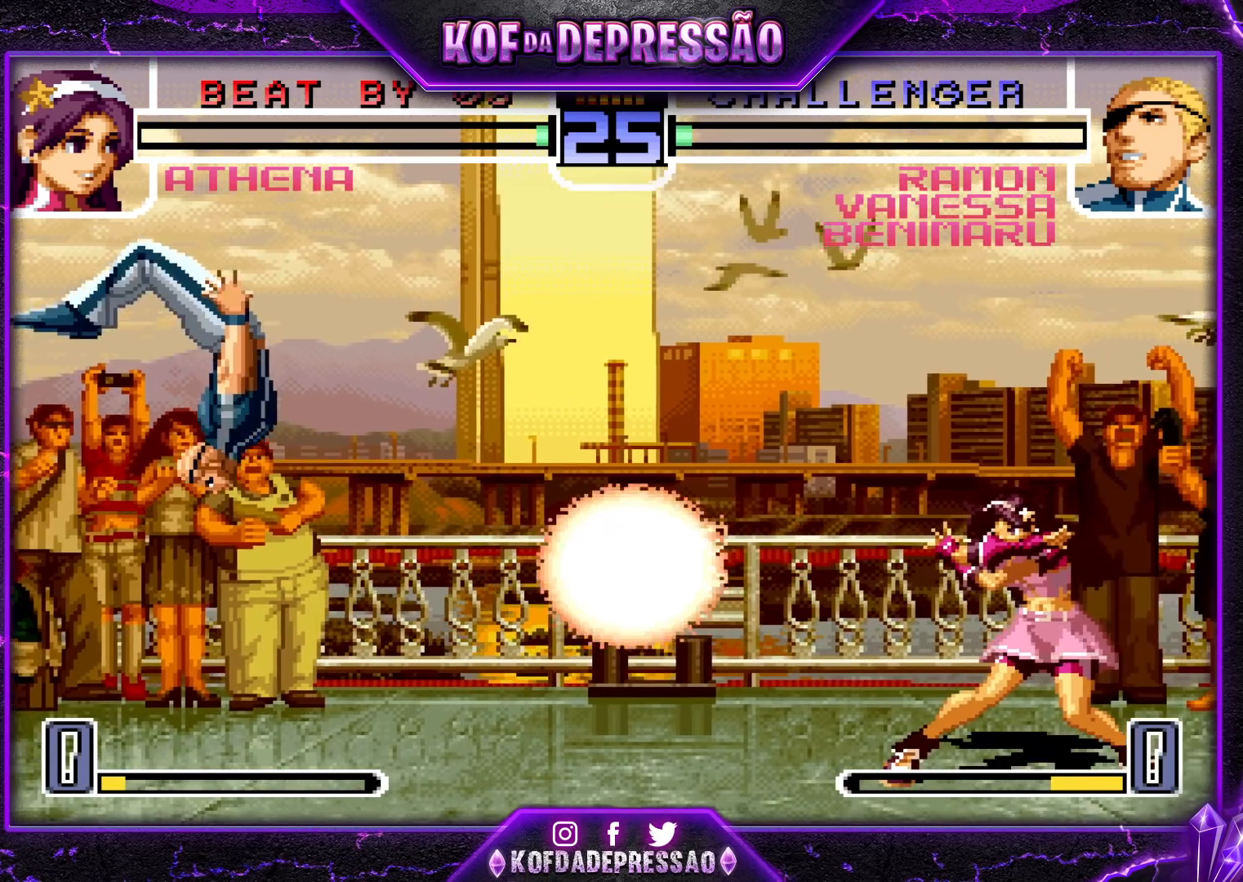
{"buttons": ["TRIANGLE"], "left_stick": "center", "events": [[100, "left_stick", "left"], [467, "left_stick", "center"], [500, "TRIANGLE", "down"]]}
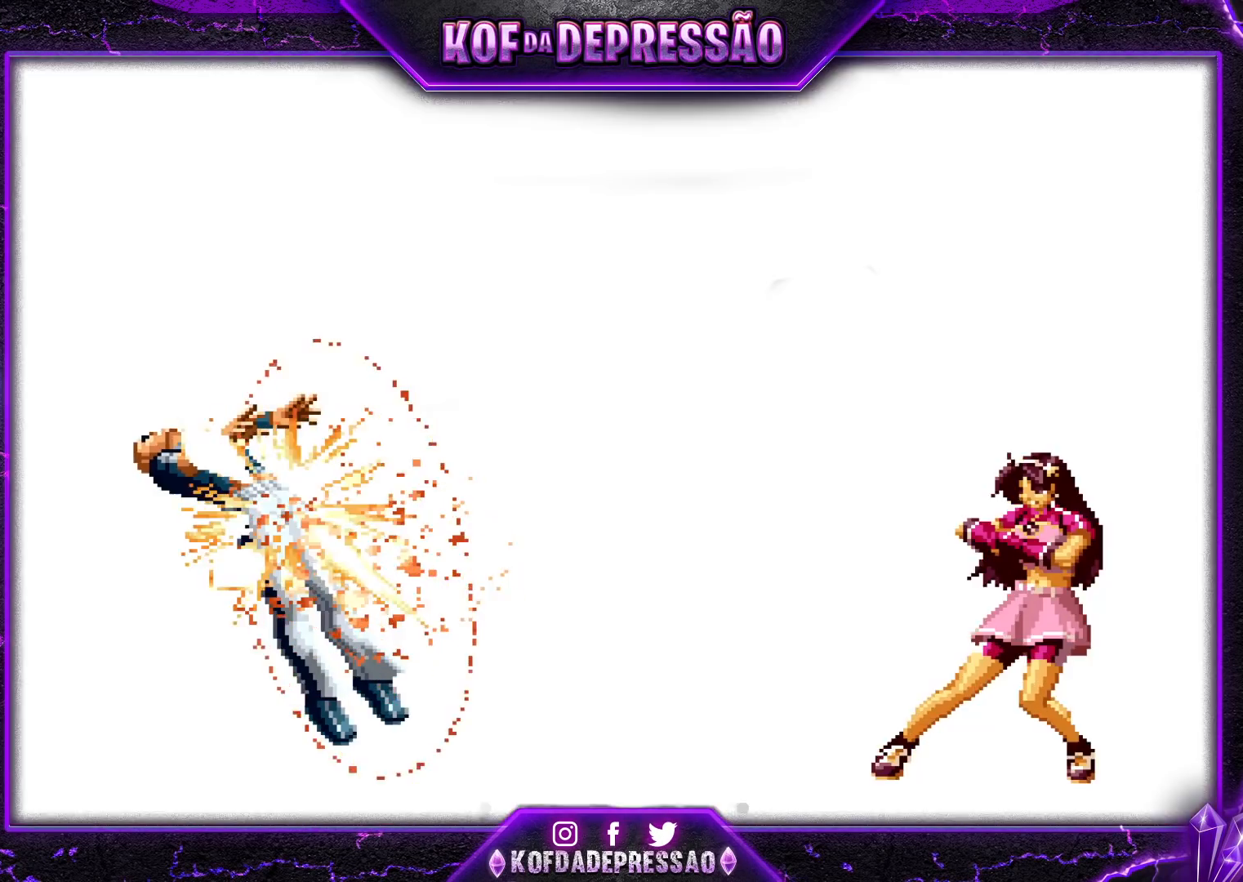
{"buttons": [], "left_stick": "center", "events": [[17, "CIRCLE", "down"], [17, "R1", "down"], [17, "SQUARE", "down"], [33, "CIRCLE", "up"], [33, "CROSS", "down"], [50, "R1", "up"], [133, "CROSS", "up"], [133, "SQUARE", "up"], [133, "TRIANGLE", "up"], [217, "SQUARE", "down"], [217, "TRIANGLE", "down"], [233, "CROSS", "down"], [267, "TRIANGLE", "up"], [283, "CROSS", "up"], [283, "SQUARE", "up"], [400, "TRIANGLE", "down"], [417, "CROSS", "down"], [417, "SQUARE", "down"], [467, "CROSS", "up"], [467, "SQUARE", "up"], [467, "TRIANGLE", "up"]]}
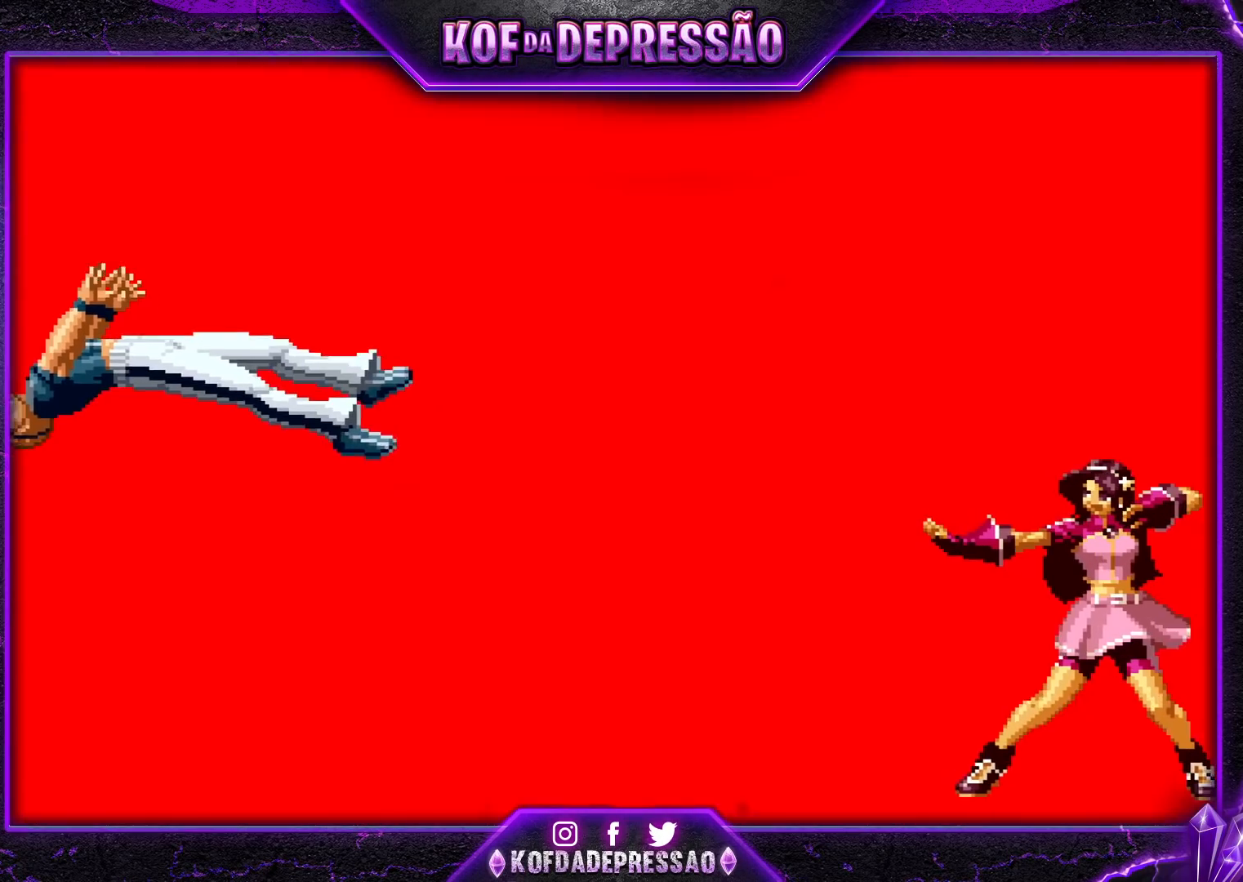
{"buttons": [], "left_stick": "center", "events": [[150, "CROSS", "down"], [183, "CROSS", "up"], [350, "CROSS", "down"], [400, "CROSS", "up"]]}
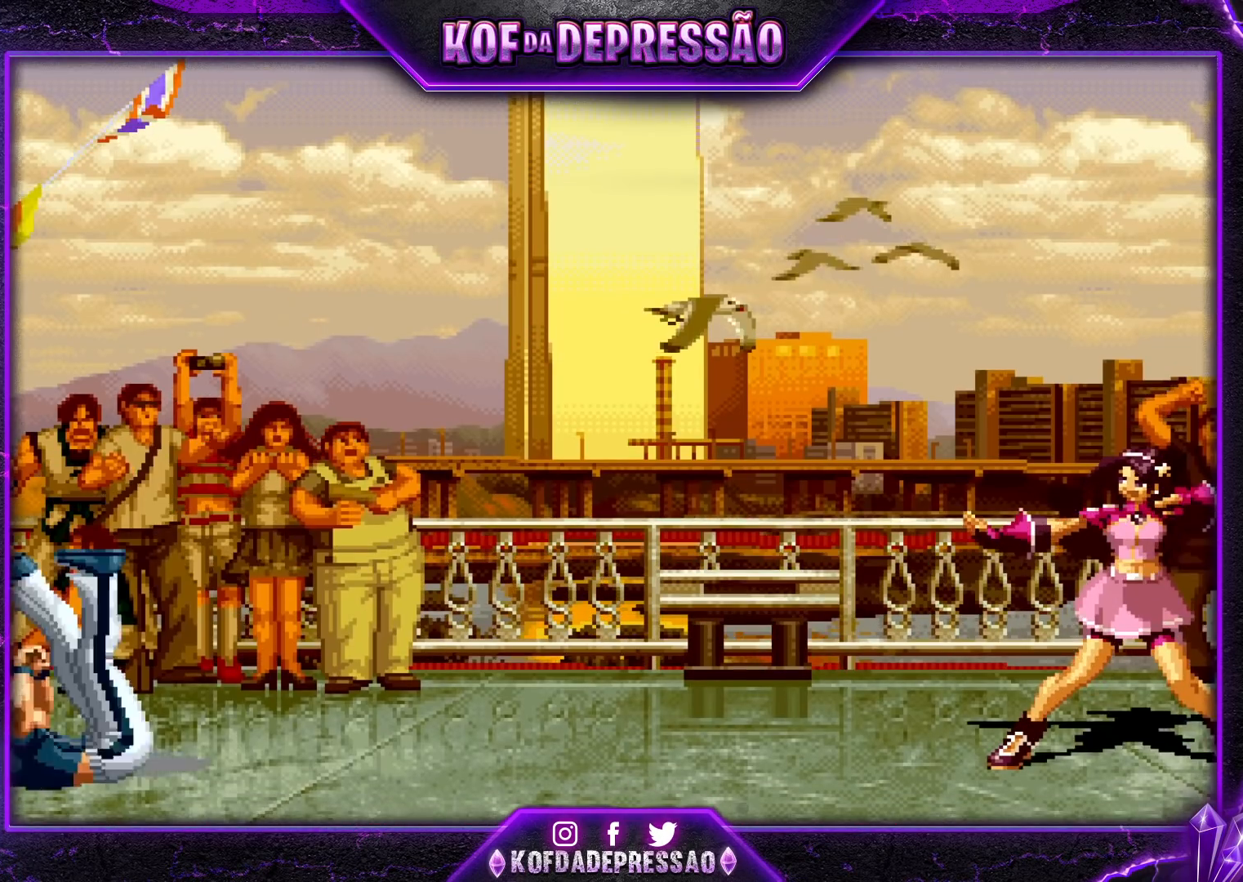
{"buttons": [], "left_stick": "center", "events": [[83, "CROSS", "down"], [100, "CROSS", "up"], [333, "CROSS", "down"], [350, "CROSS", "up"]]}
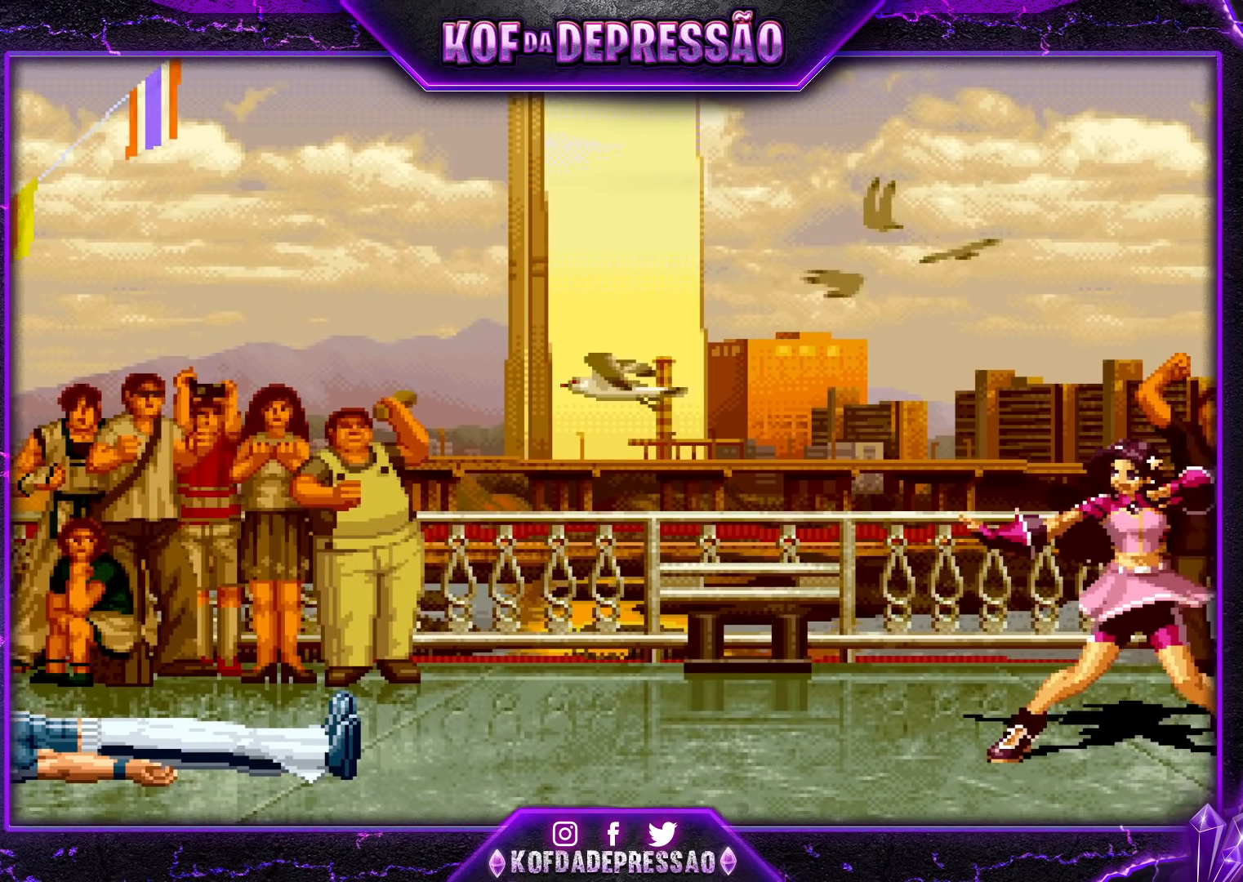
{"buttons": [], "left_stick": "center", "events": [[83, "CROSS", "down"], [83, "SQUARE", "down"], [100, "CROSS", "up"], [100, "SQUARE", "up"], [333, "CROSS", "down"], [333, "SQUARE", "down"], [333, "TRIANGLE", "down"], [383, "TRIANGLE", "up"], [400, "CROSS", "up"], [400, "SQUARE", "up"]]}
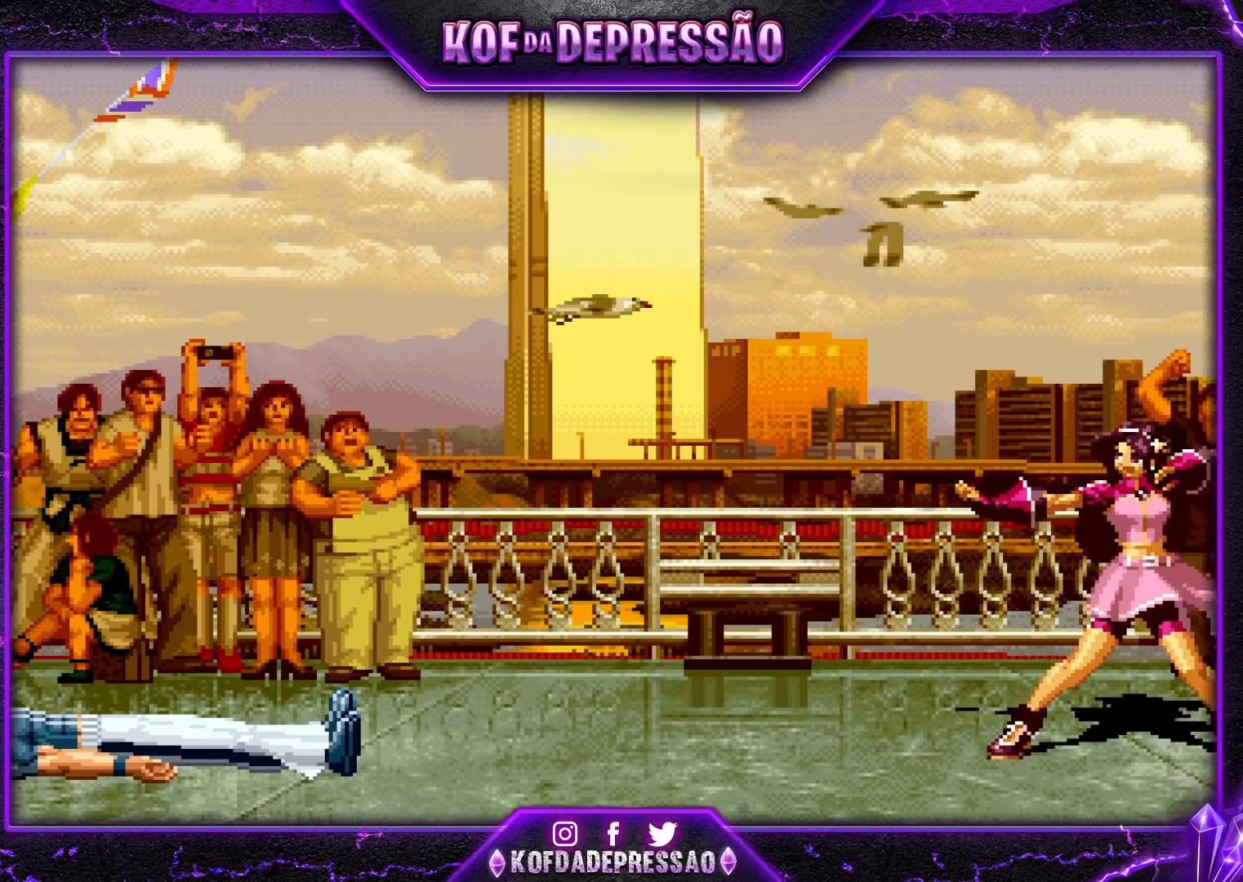
{"buttons": [], "left_stick": "center", "events": [[50, "CROSS", "down"], [50, "SQUARE", "down"], [50, "TRIANGLE", "down"], [100, "TRIANGLE", "up"], [117, "SQUARE", "up"], [133, "CROSS", "up"], [267, "TRIANGLE", "down"], [283, "SQUARE", "down"], [317, "TRIANGLE", "up"], [333, "CROSS", "down"], [350, "CROSS", "up"], [350, "SQUARE", "up"]]}
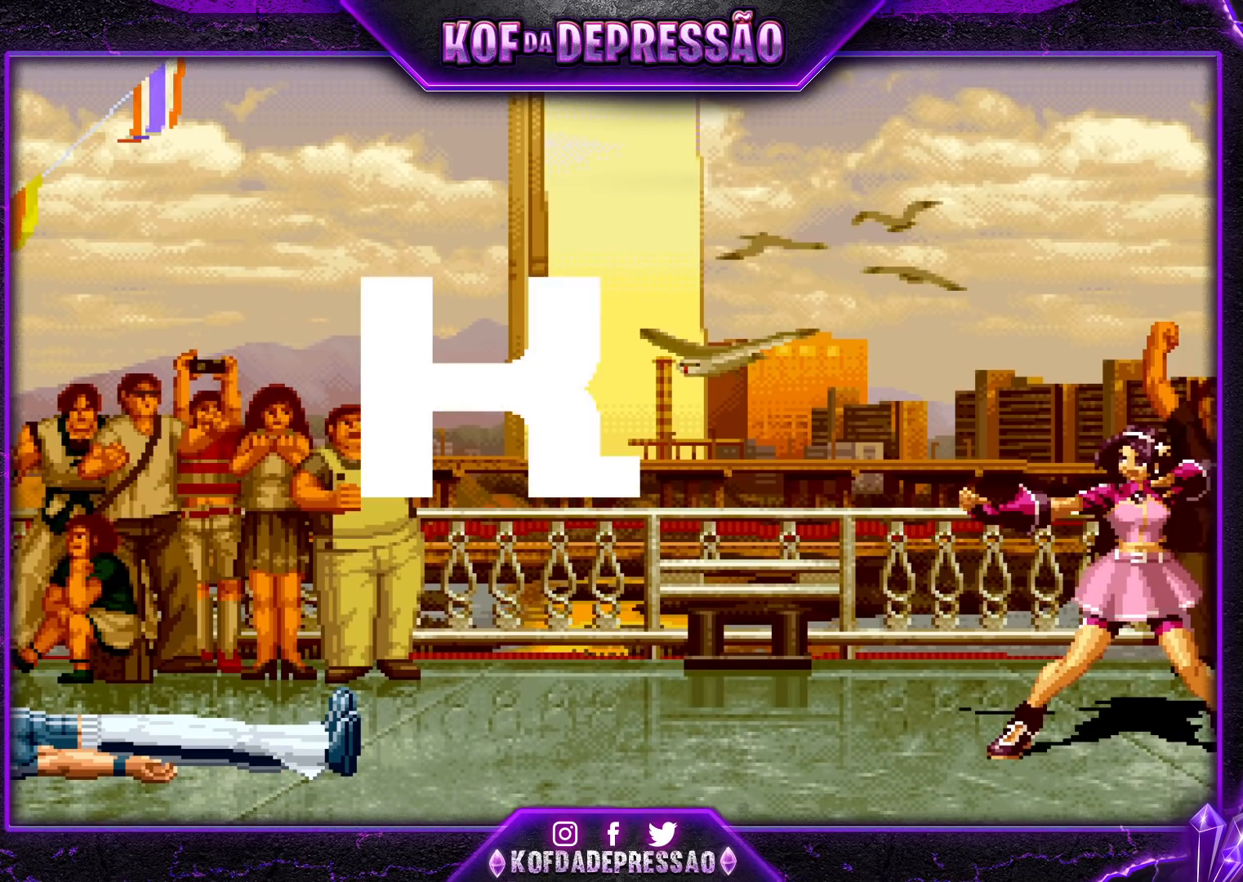
{"buttons": ["CROSS", "SQUARE"], "left_stick": "center", "events": [[17, "SQUARE", "down"], [33, "CROSS", "down"], [67, "SQUARE", "up"], [83, "CROSS", "up"], [267, "CROSS", "down"], [267, "SQUARE", "down"], [267, "TRIANGLE", "down"], [283, "TRIANGLE", "up"], [333, "CROSS", "up"], [333, "SQUARE", "up"], [467, "CROSS", "down"], [467, "SQUARE", "down"]]}
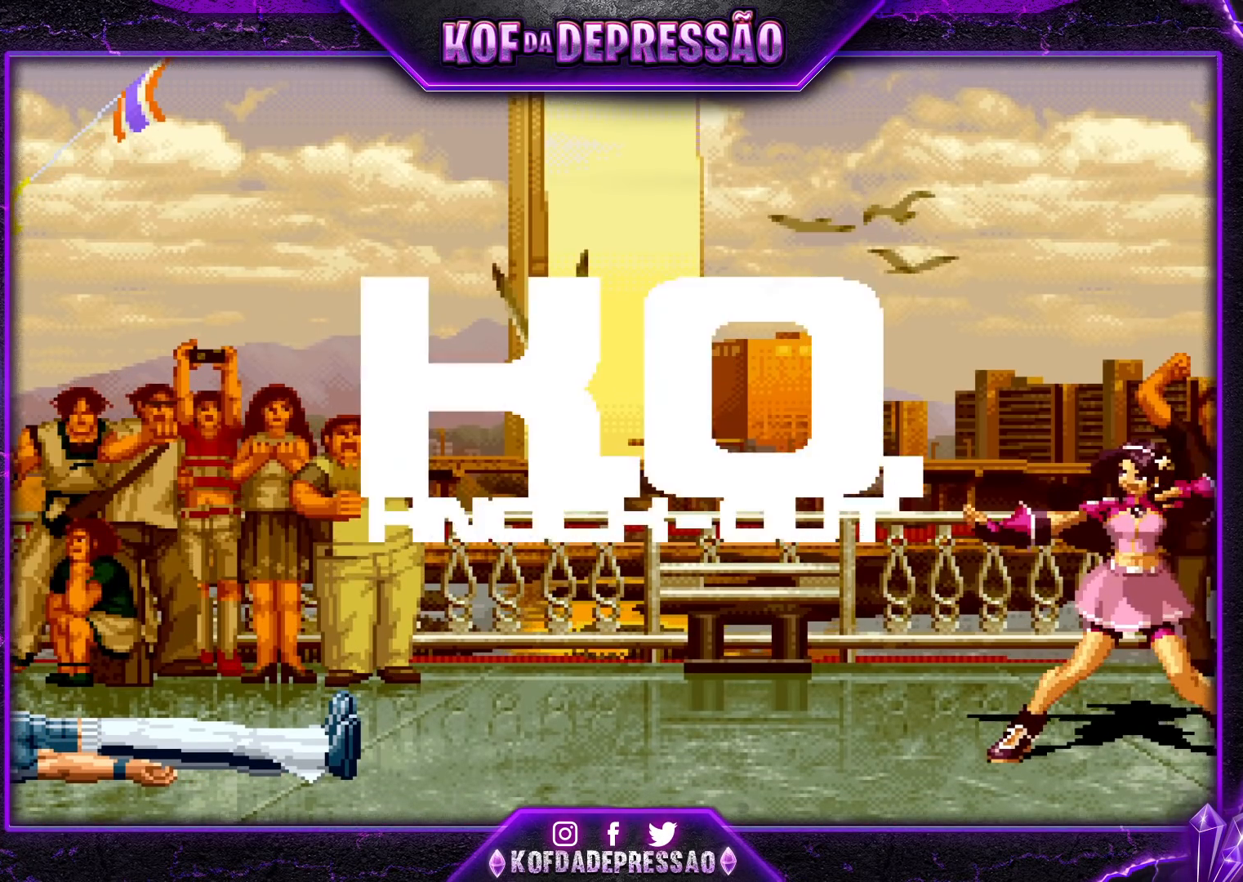
{"buttons": ["CROSS"], "left_stick": "center", "events": [[17, "SQUARE", "up"], [33, "CROSS", "up"], [233, "CIRCLE", "down"], [233, "CROSS", "down"], [233, "SQUARE", "down"], [250, "CIRCLE", "up"], [250, "SQUARE", "up"], [283, "CROSS", "up"], [450, "CROSS", "down"], [450, "SQUARE", "down"], [500, "SQUARE", "up"]]}
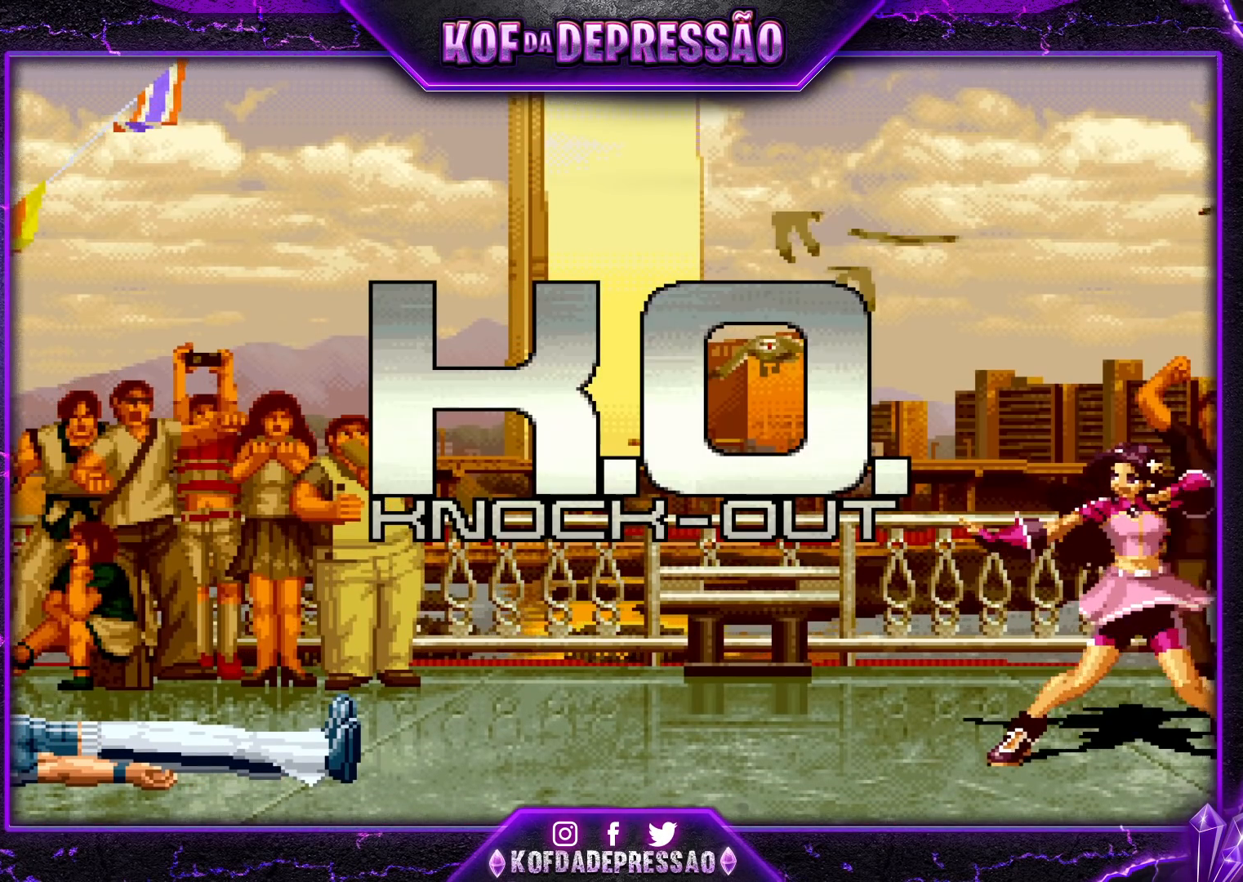
{"buttons": [], "left_stick": "center", "events": [[17, "CROSS", "up"], [133, "SQUARE", "down"], [167, "CROSS", "down"], [200, "SQUARE", "up"], [217, "CROSS", "up"], [367, "CROSS", "down"], [367, "SQUARE", "down"], [433, "CROSS", "up"], [433, "SQUARE", "up"]]}
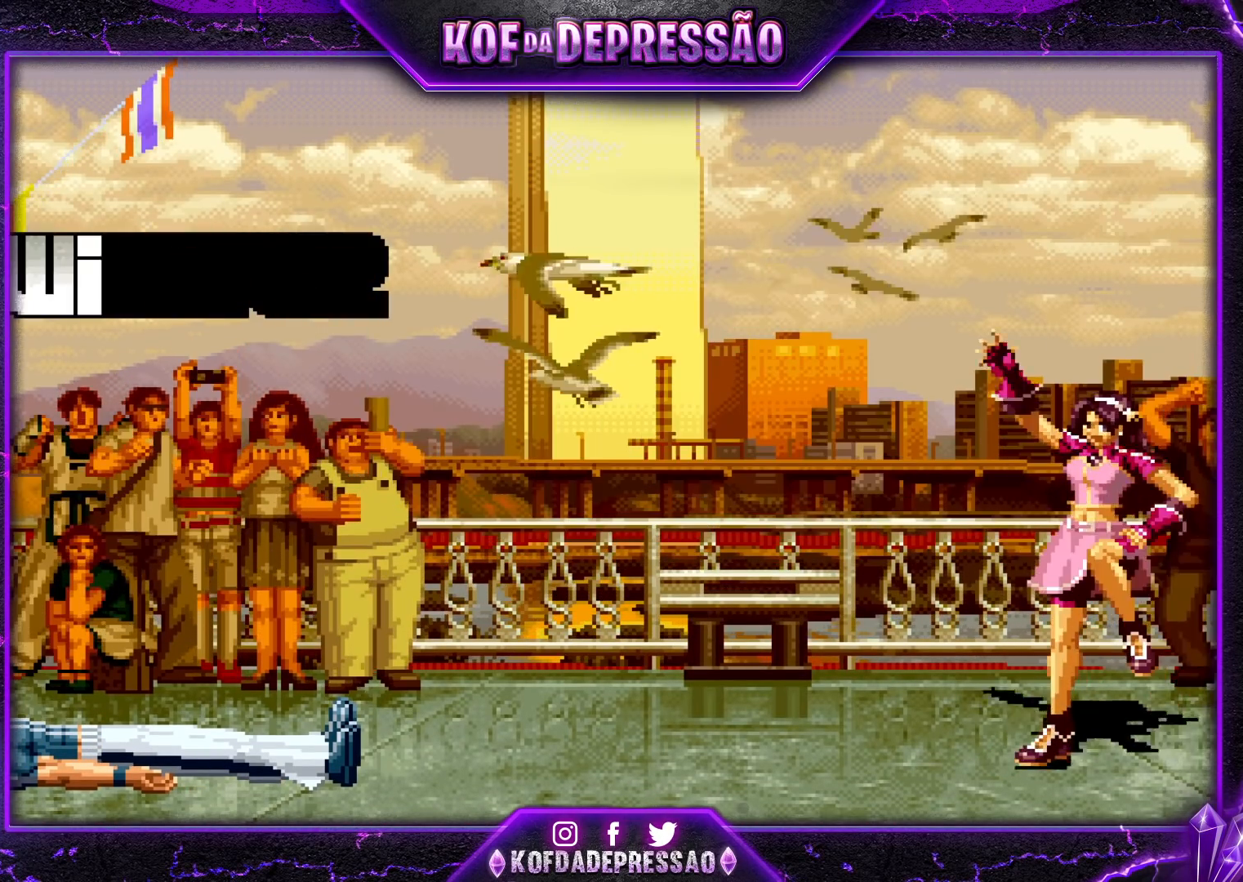
{"buttons": [], "left_stick": "center", "events": [[83, "CROSS", "down"], [83, "SQUARE", "down"], [150, "SQUARE", "up"], [167, "CROSS", "up"], [300, "CROSS", "down"], [300, "SQUARE", "down"], [300, "TRIANGLE", "down"], [333, "CROSS", "up"], [333, "SQUARE", "up"], [333, "TRIANGLE", "up"]]}
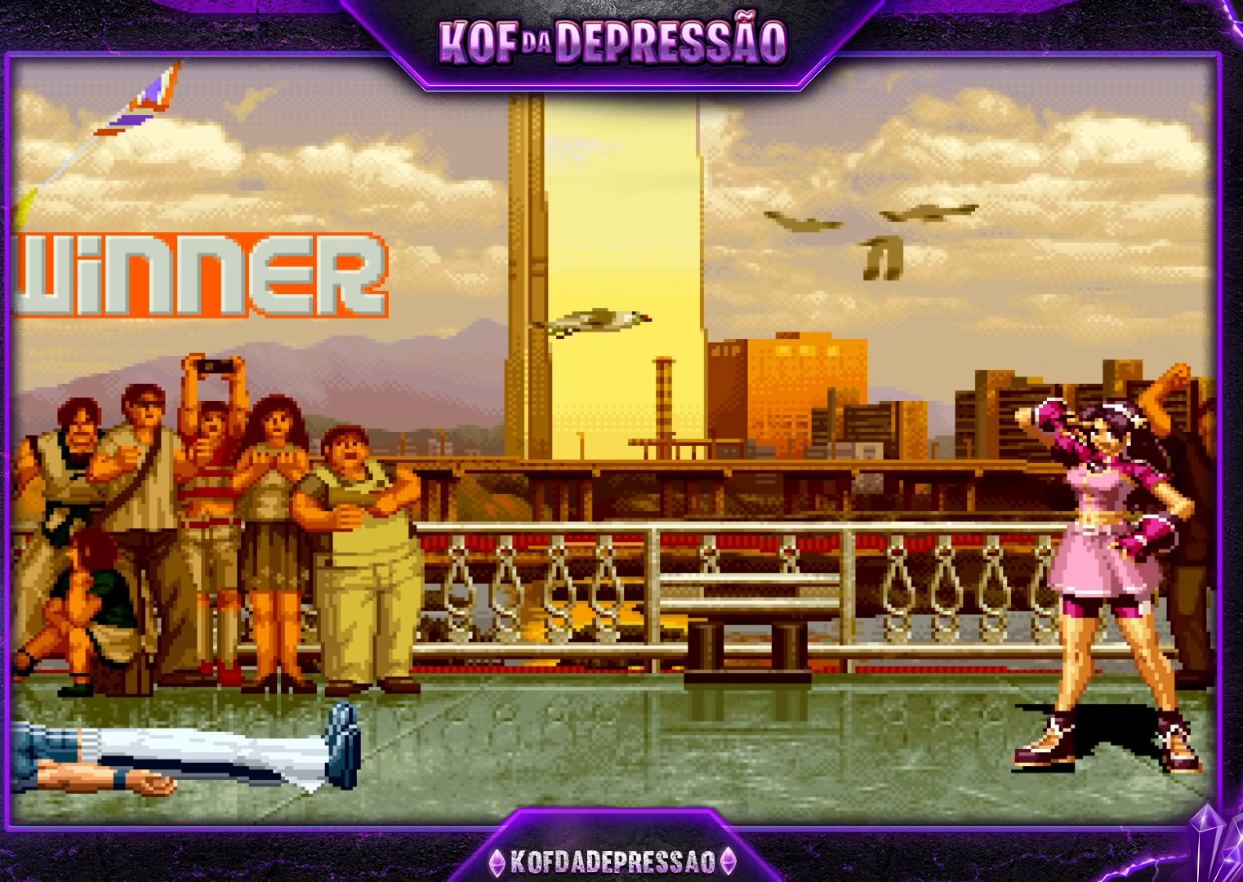
{"buttons": ["CROSS", "SQUARE", "TRIANGLE"], "left_stick": "center", "events": [[33, "CROSS", "down"], [33, "SQUARE", "down"], [33, "TRIANGLE", "down"], [50, "SQUARE", "up"], [83, "CROSS", "up"], [83, "TRIANGLE", "up"], [450, "CROSS", "down"], [450, "SQUARE", "down"], [450, "TRIANGLE", "down"]]}
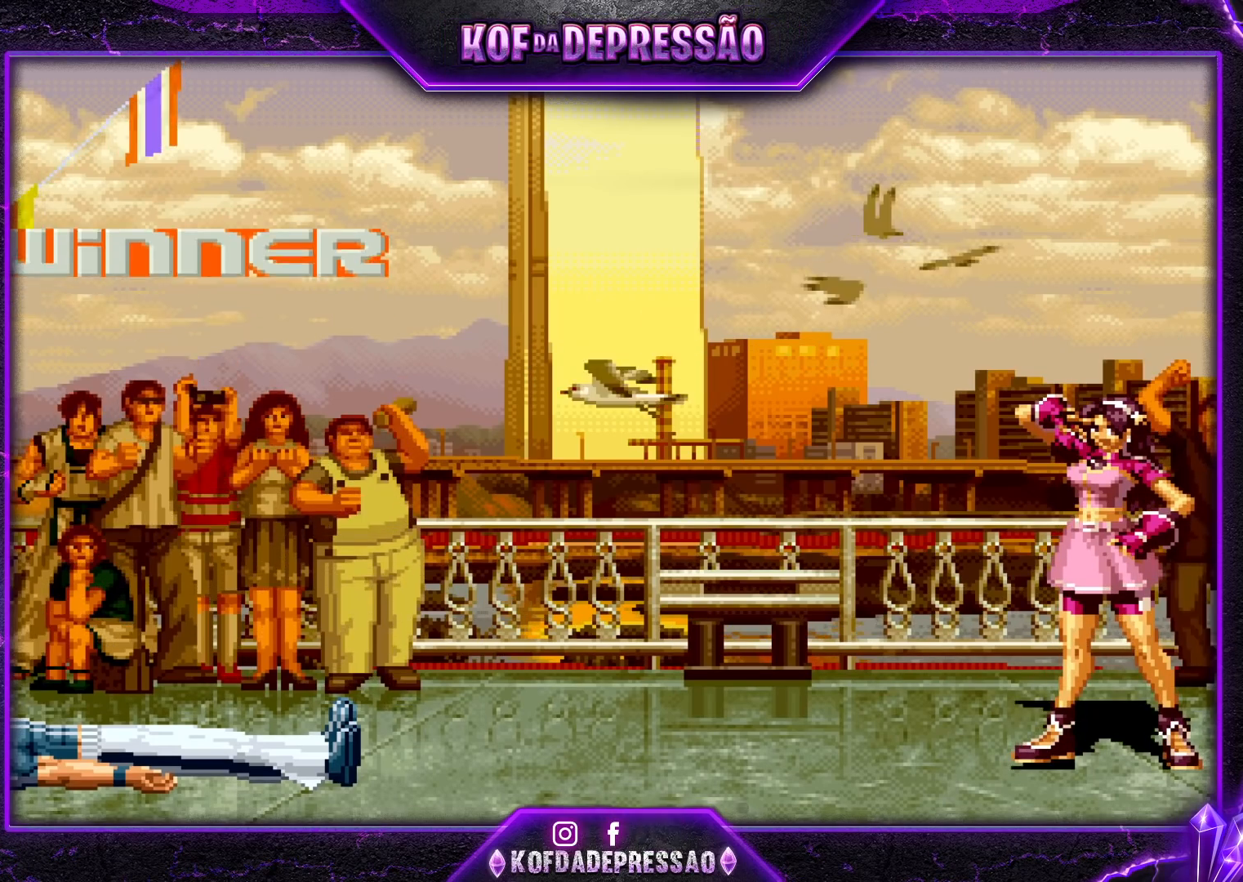
{"buttons": [], "left_stick": "center", "events": [[17, "CROSS", "up"], [17, "SQUARE", "up"], [17, "TRIANGLE", "up"], [383, "CROSS", "down"], [383, "TRIANGLE", "down"], [433, "CROSS", "up"], [433, "TRIANGLE", "up"]]}
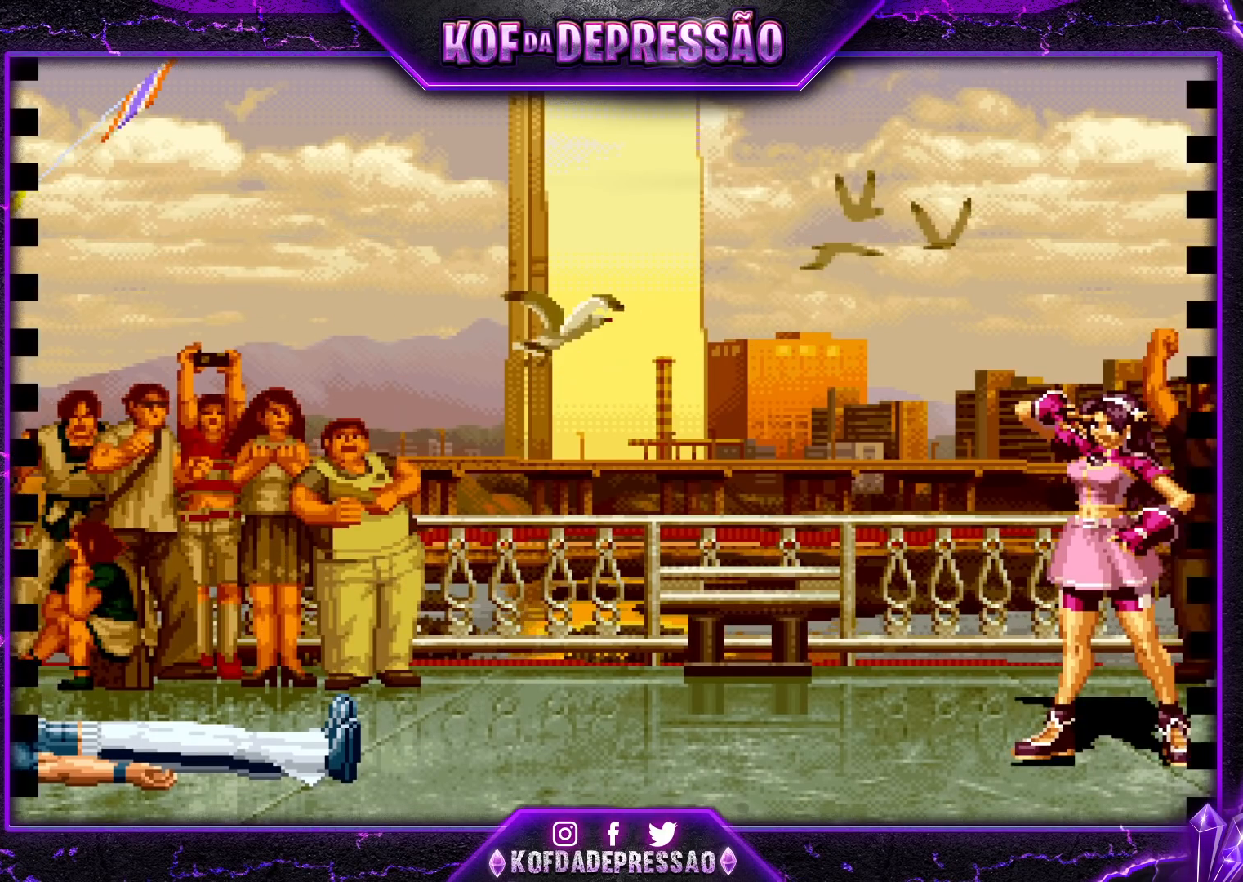
{"buttons": [], "left_stick": "center", "events": [[100, "CROSS", "down"], [100, "SQUARE", "down"], [100, "TRIANGLE", "down"], [150, "SQUARE", "up"], [150, "TRIANGLE", "up"], [167, "CROSS", "up"], [383, "CROSS", "down"], [383, "SQUARE", "down"], [417, "SQUARE", "up"], [433, "SQUARE", "down"], [450, "SQUARE", "up"], [467, "CROSS", "up"]]}
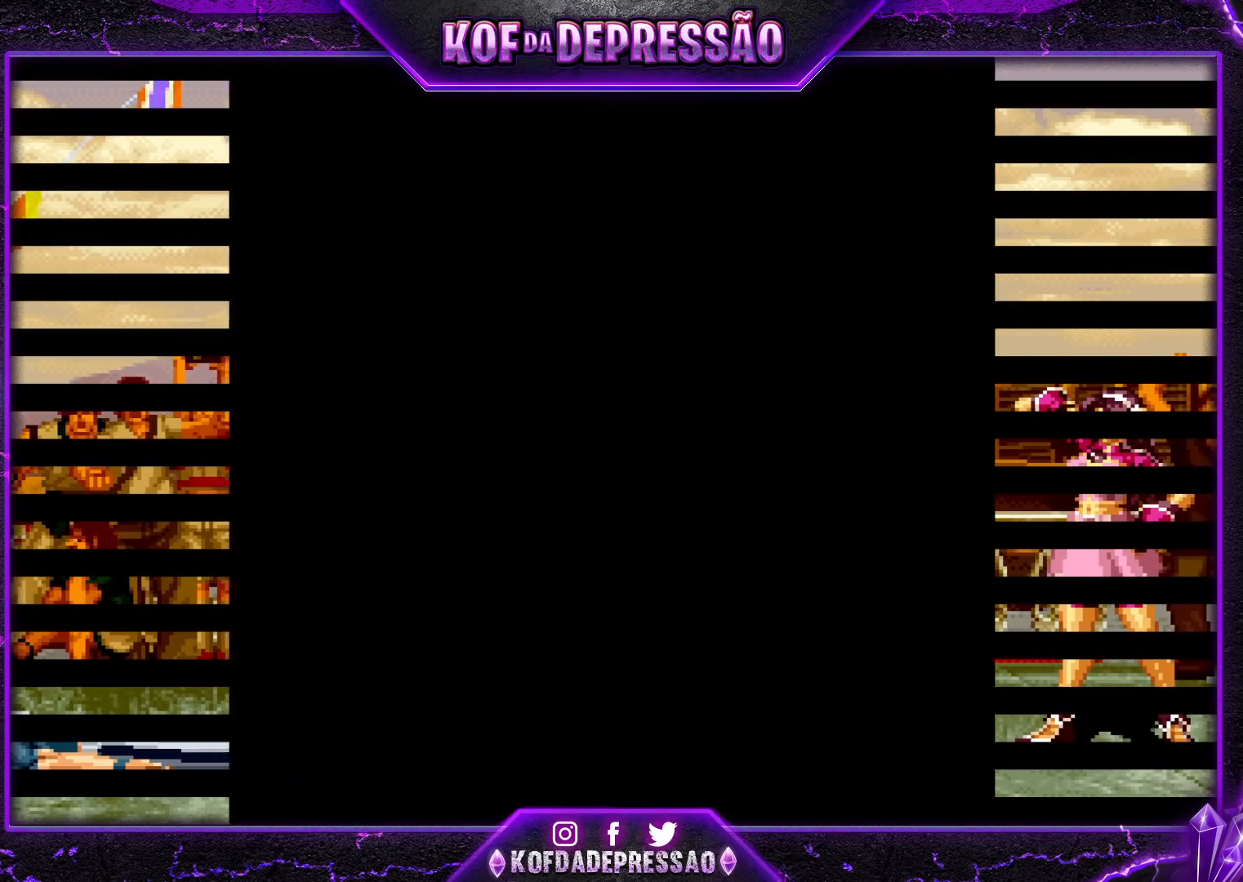
{"buttons": ["CROSS"], "left_stick": "center", "events": [[83, "SQUARE", "down"], [133, "SQUARE", "up"], [300, "CROSS", "down"], [367, "CROSS", "up"], [400, "SQUARE", "down"], [467, "CROSS", "down"], [467, "SQUARE", "up"]]}
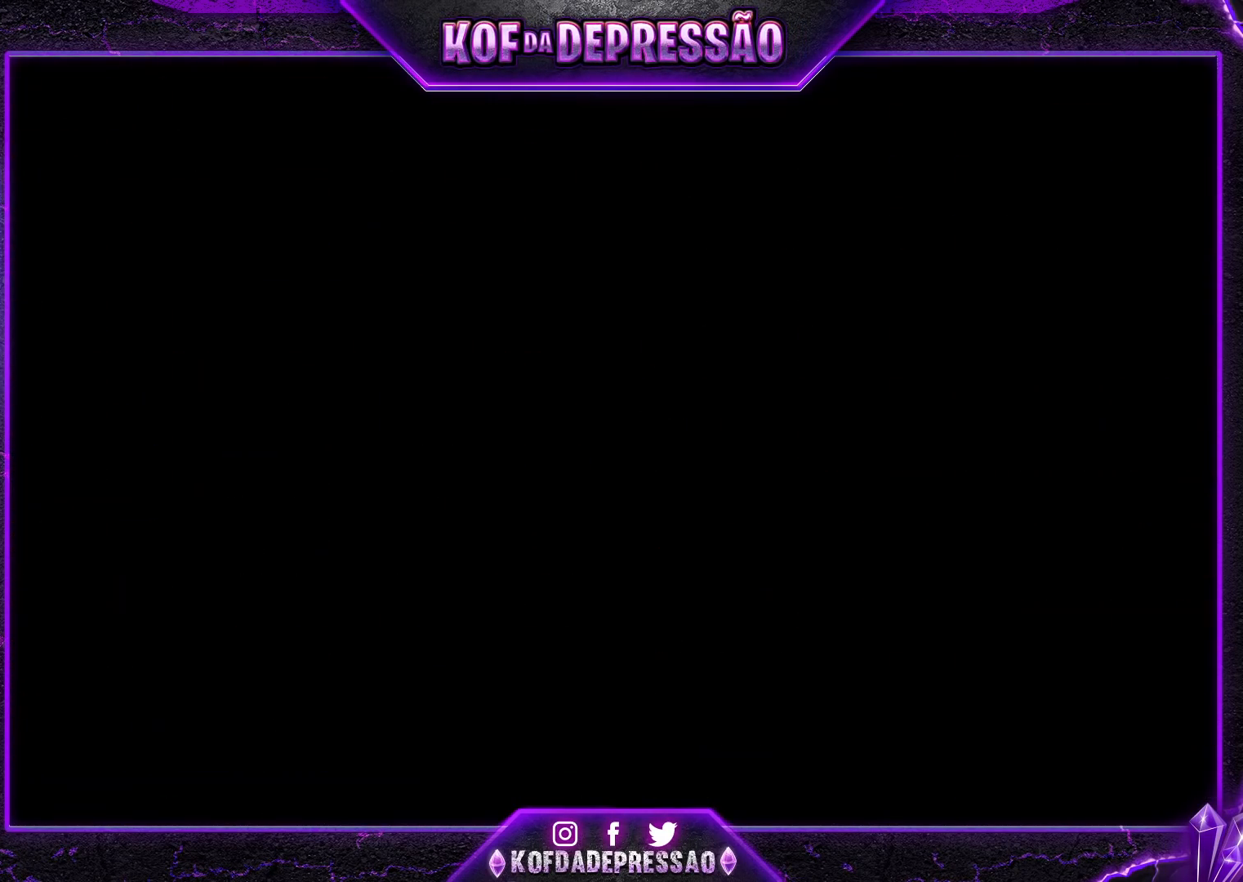
{"buttons": ["CROSS"], "left_stick": "center", "events": [[33, "CROSS", "up"], [33, "SQUARE", "down"], [67, "CIRCLE", "down"], [100, "CROSS", "down"], [117, "CIRCLE", "up"], [117, "SQUARE", "up"], [150, "CROSS", "up"], [233, "SQUARE", "down"], [333, "SQUARE", "up"], [500, "CROSS", "down"]]}
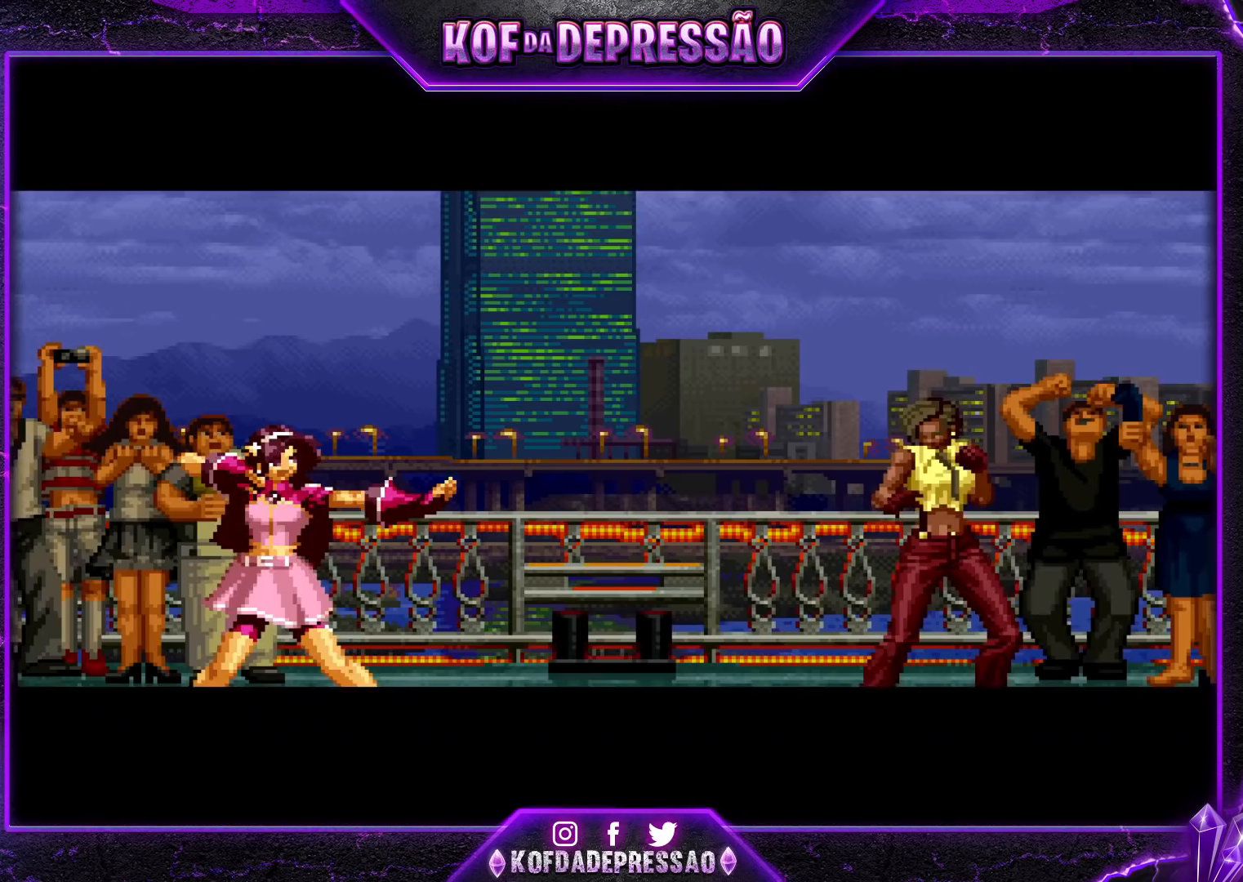
{"buttons": [], "left_stick": "center", "events": [[17, "CROSS", "up"], [217, "CROSS", "down"], [267, "CROSS", "up"], [400, "SQUARE", "down"], [433, "CROSS", "down"], [483, "SQUARE", "up"], [500, "CROSS", "up"]]}